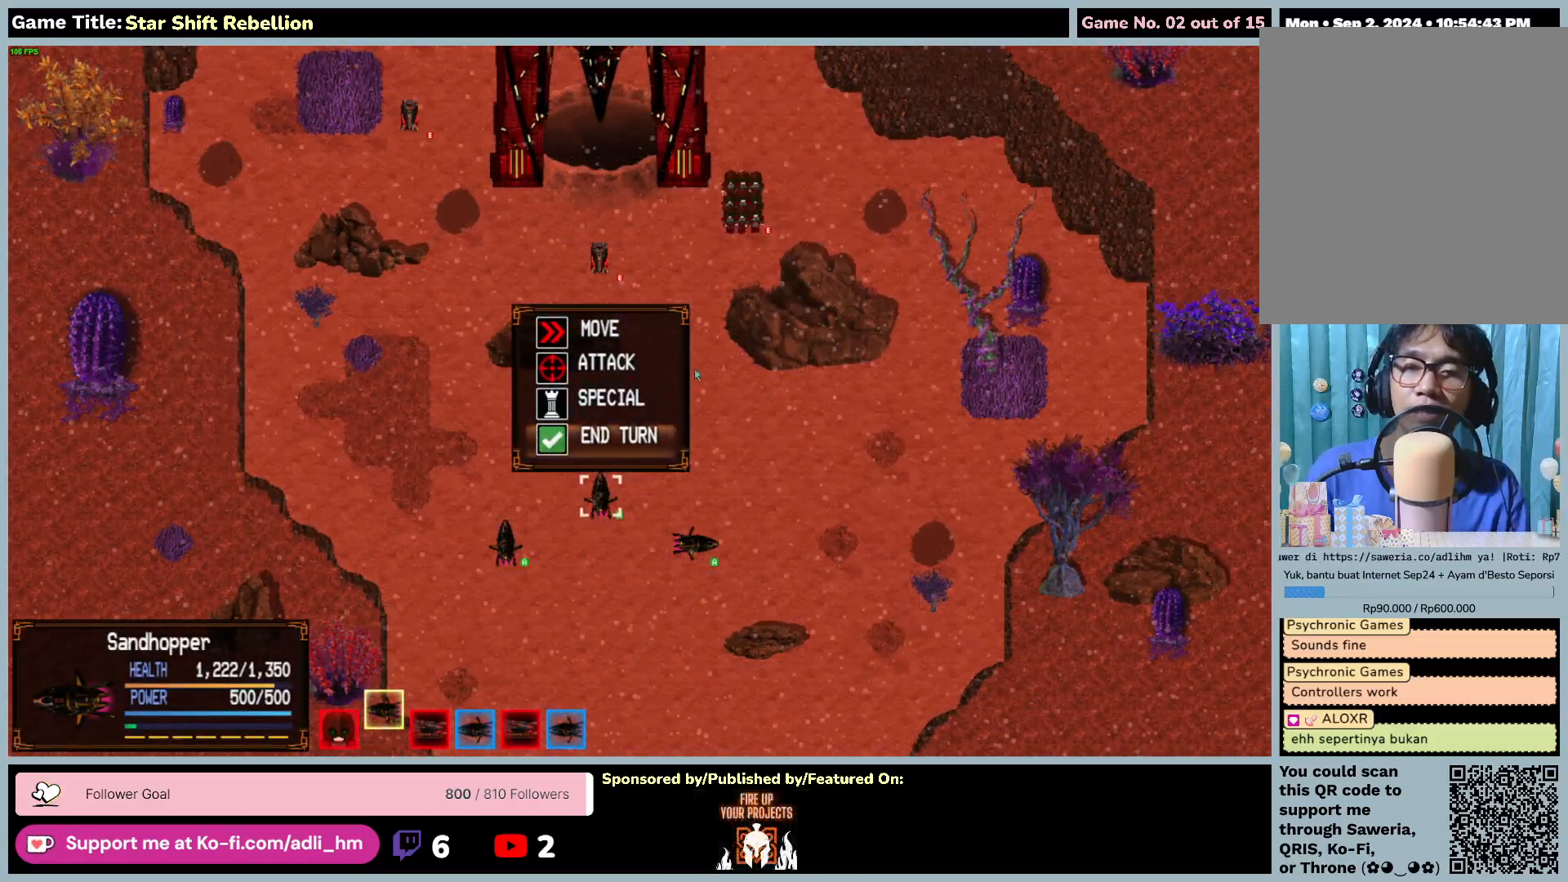
Gameplay with keyboard and mouse; each line is a JSON object with the keys and mouse buttons held at the frame after it. "events" lists presses ("down") and releases ("up") of "0", "1", "2", "3", "4", "5", "6", "7", "8", "9", "a", "alt", "b", "c", "caps_lock", "ctrl", "d", "down", "e", "escape", "f", "f1", "f2", "f3", "f4", "f5", "f6", "f7", "f8", "g", "h", "i", "j", "k", "l", "left", "m", "n", "o", "p", "q", "r", "return", "right", "s", "shift", "space", "t", "tab", "tilde", "u", "up", "v", "w", "x", "y", "z", "mouse_left", "mouse_wheel" and "mouse_right" between this image and that frame as [ms after this image, input, new state], when the widget could be followed in between. "mouse_left", "mouse_wheel", "mouse_right" = the "left", "wheel", "right" buttons of the "mouse" list. No other keys are recorded. "wheel" means that the mouse wheel is clicked or scrolled. Not read: mouse_move.
{"keys": [], "mouse": ["left"], "events": [[200, "mouse_left", "down"]]}
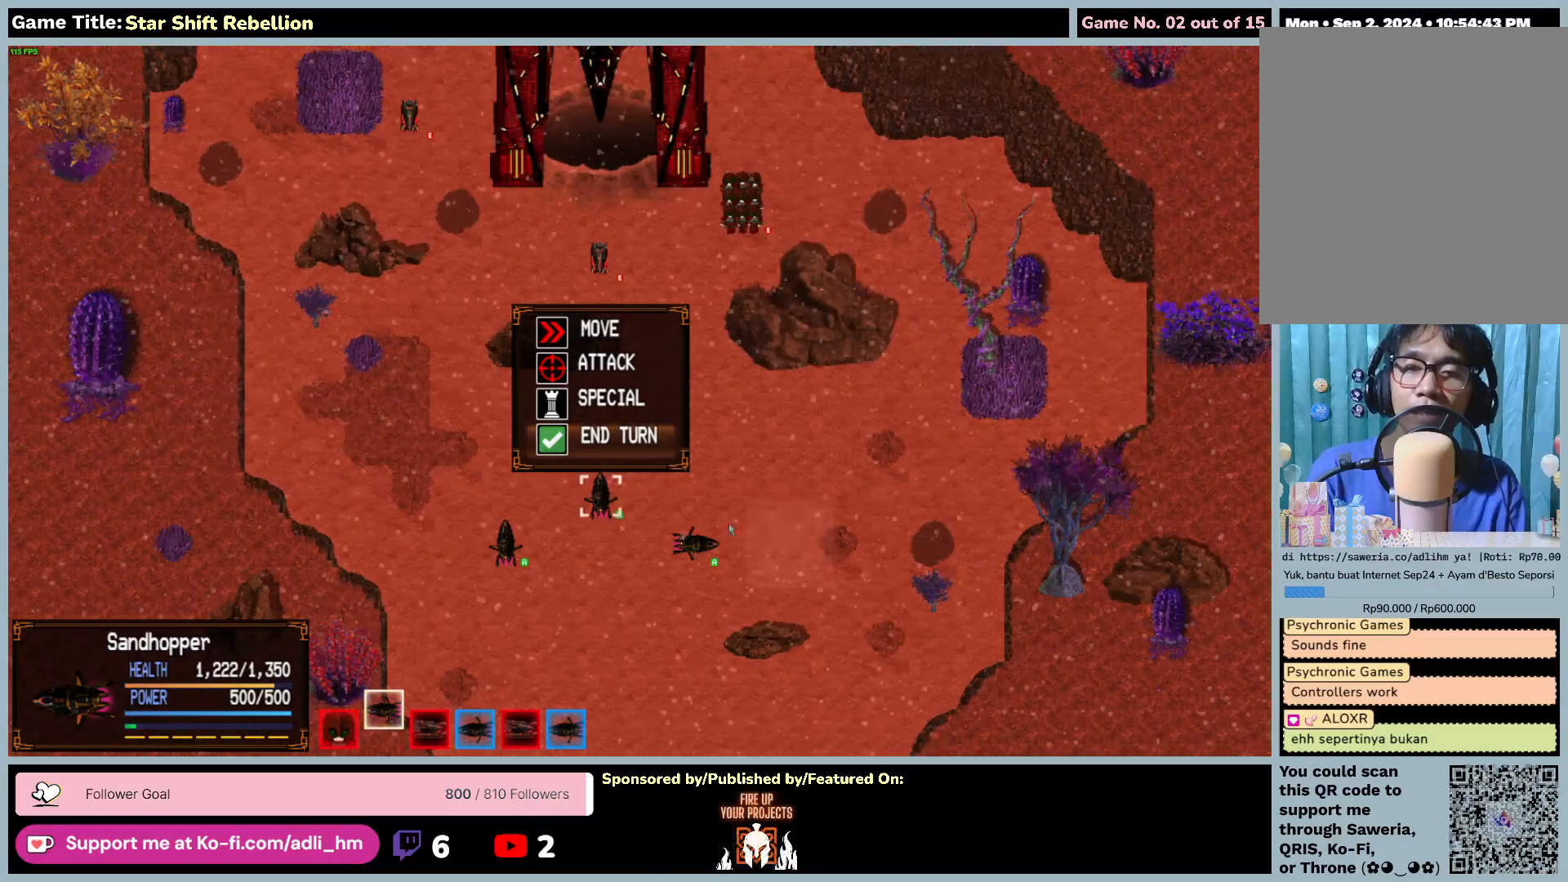
{"keys": [], "mouse": ["left"], "events": [[33, "mouse_left", "up"], [450, "mouse_left", "down"]]}
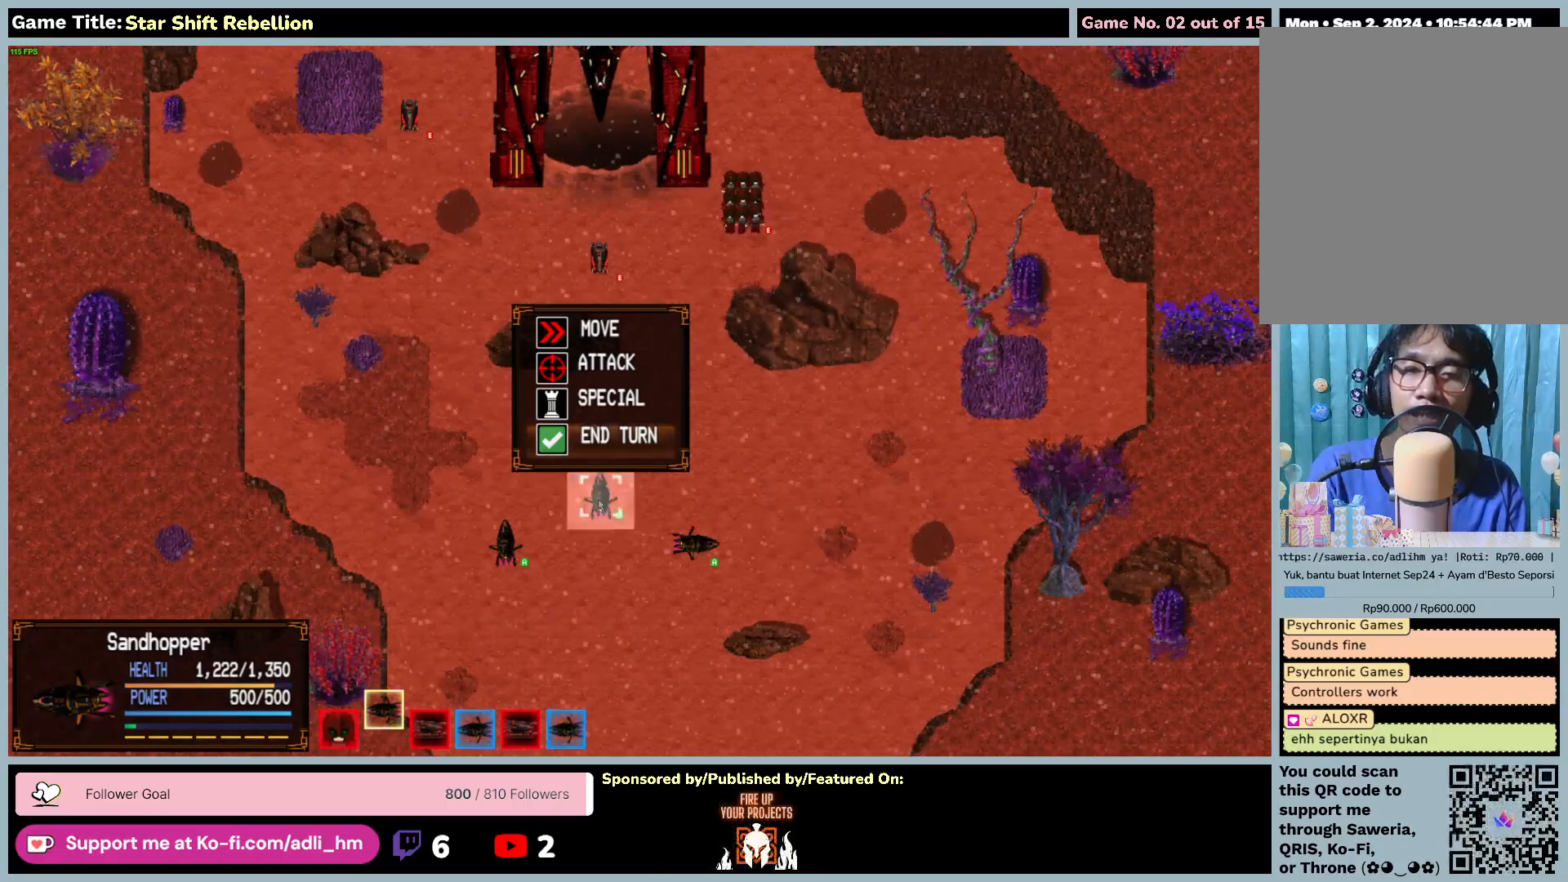
{"keys": [], "mouse": [], "events": [[300, "mouse_left", "up"]]}
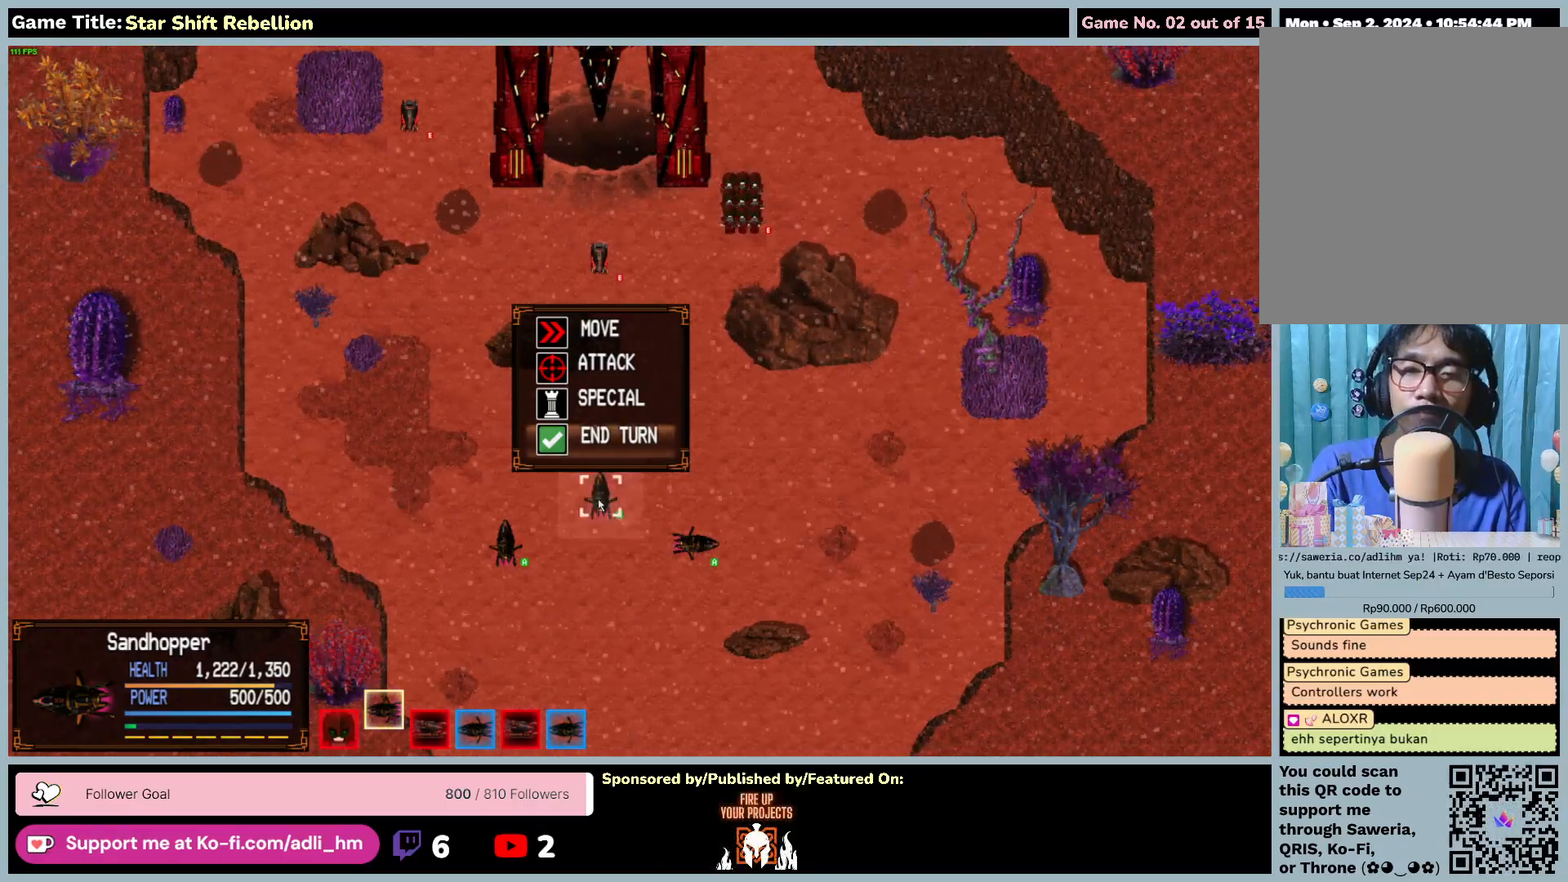
{"keys": [], "mouse": [], "events": []}
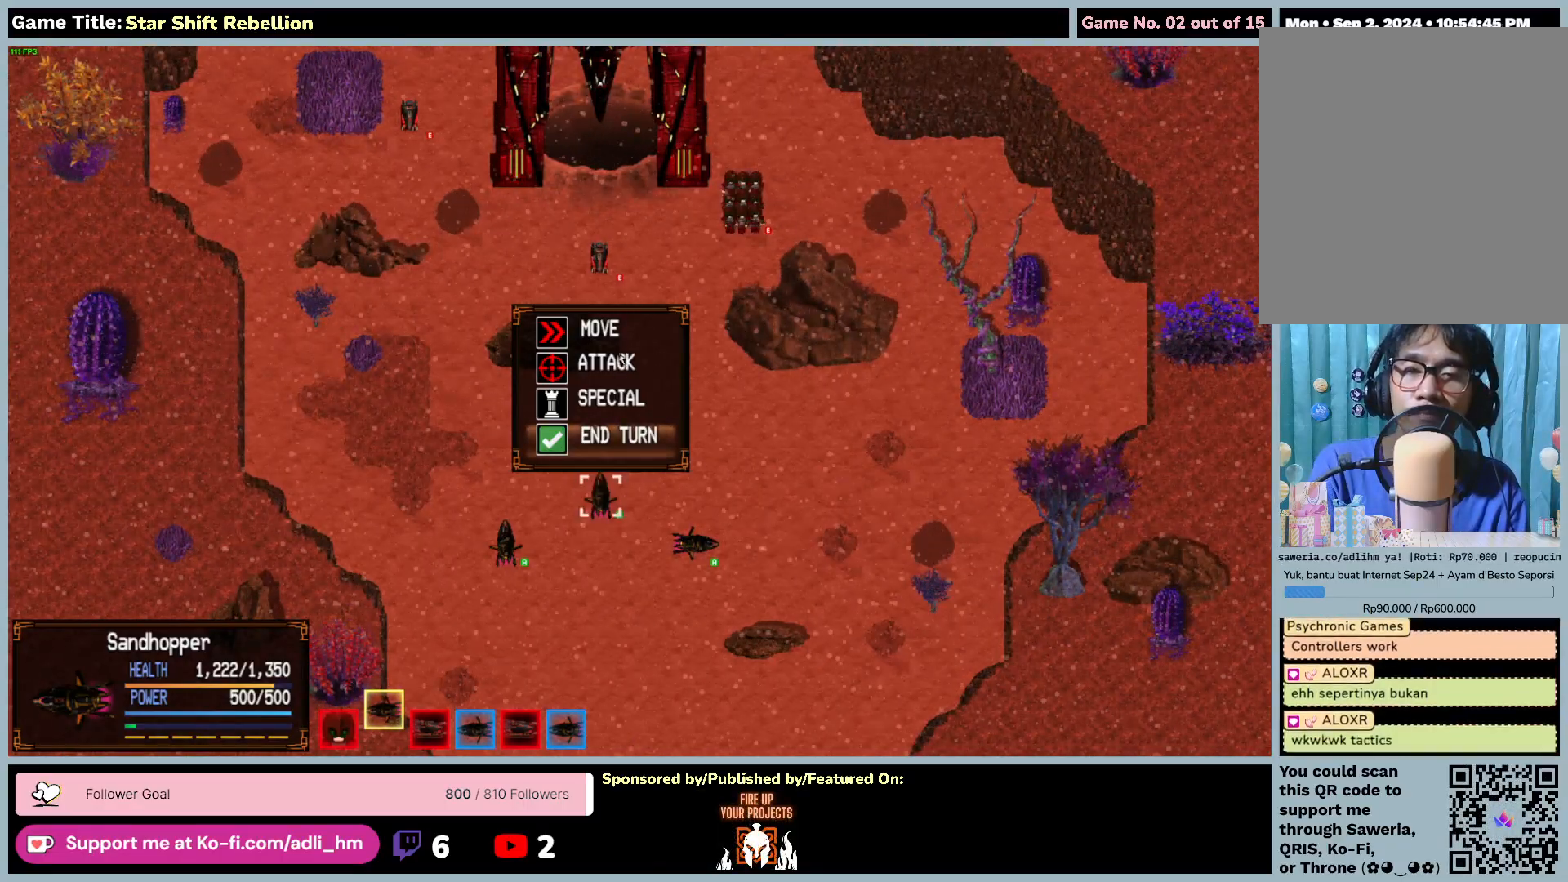
{"keys": [], "mouse": ["left"], "events": [[317, "mouse_left", "down"]]}
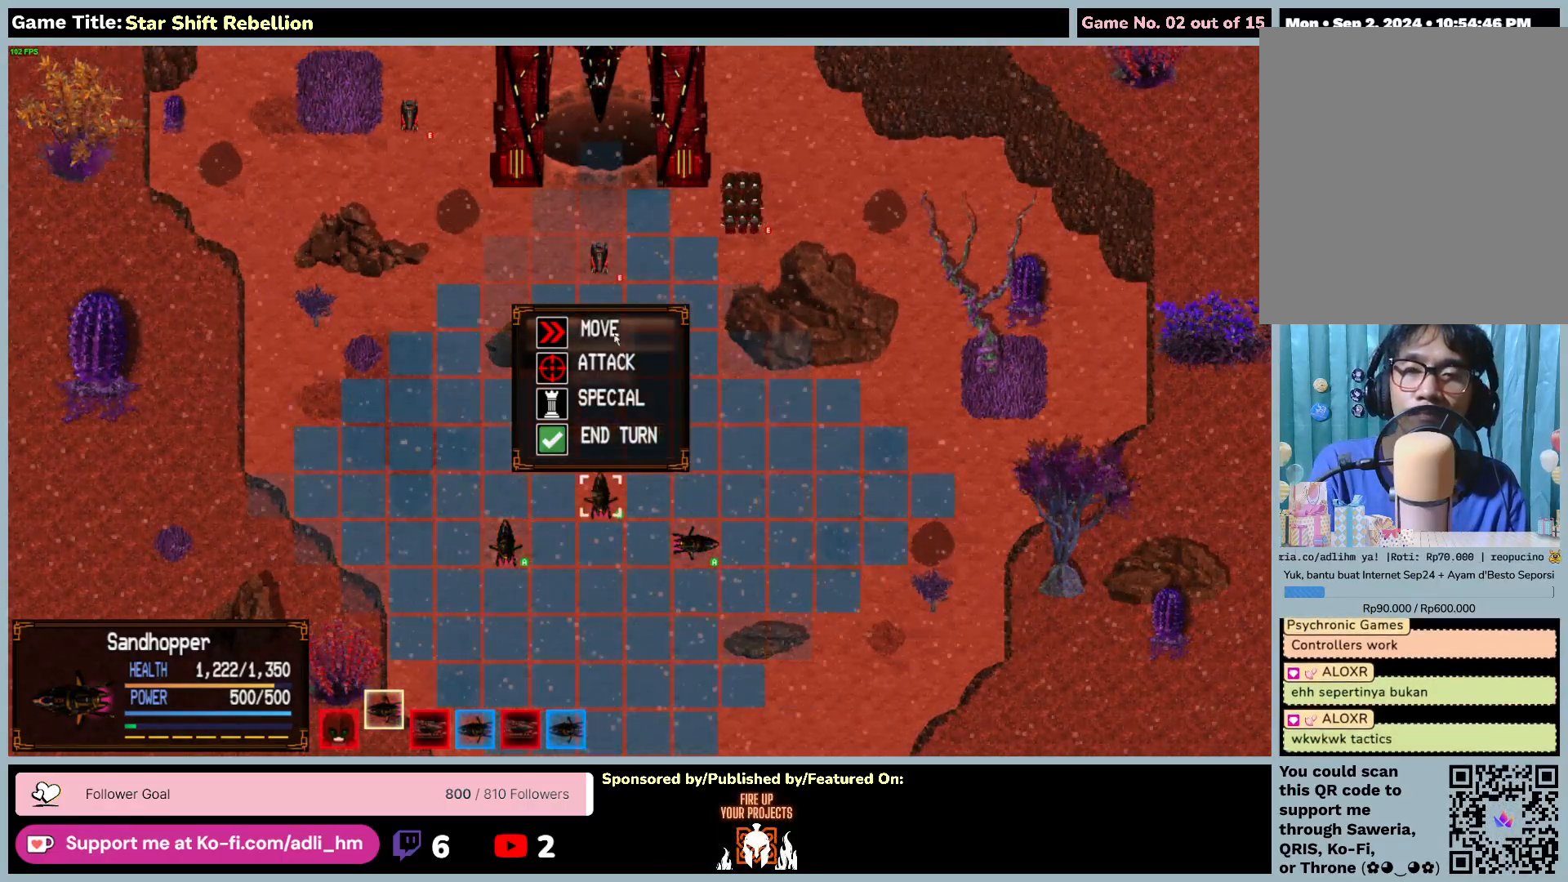
{"keys": [], "mouse": ["left"], "events": [[150, "mouse_left", "up"], [317, "mouse_left", "down"]]}
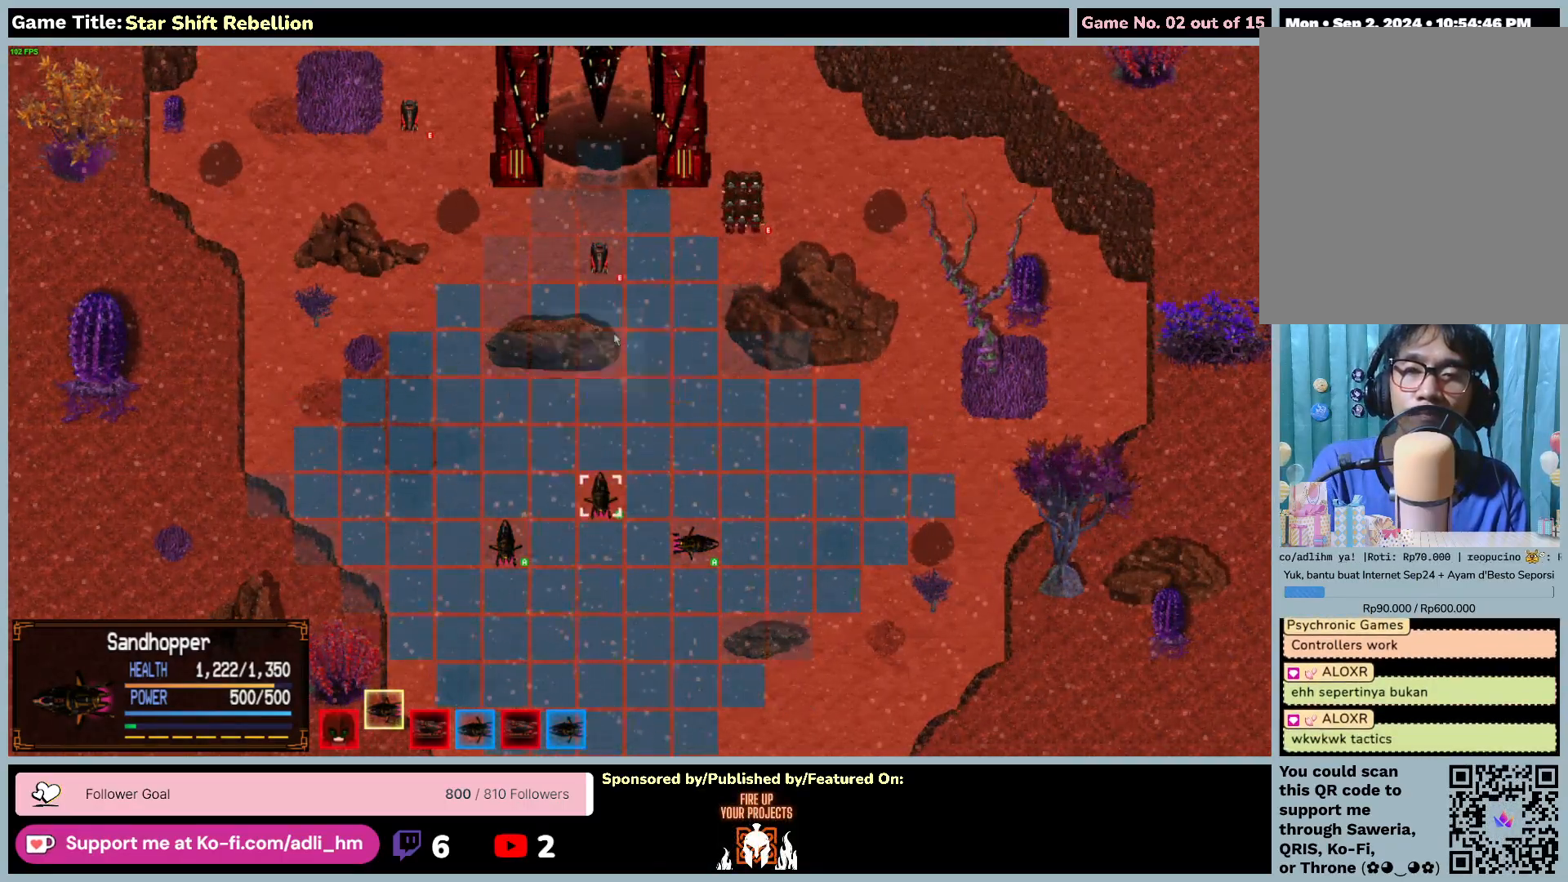
{"keys": [], "mouse": [], "events": [[133, "mouse_left", "up"]]}
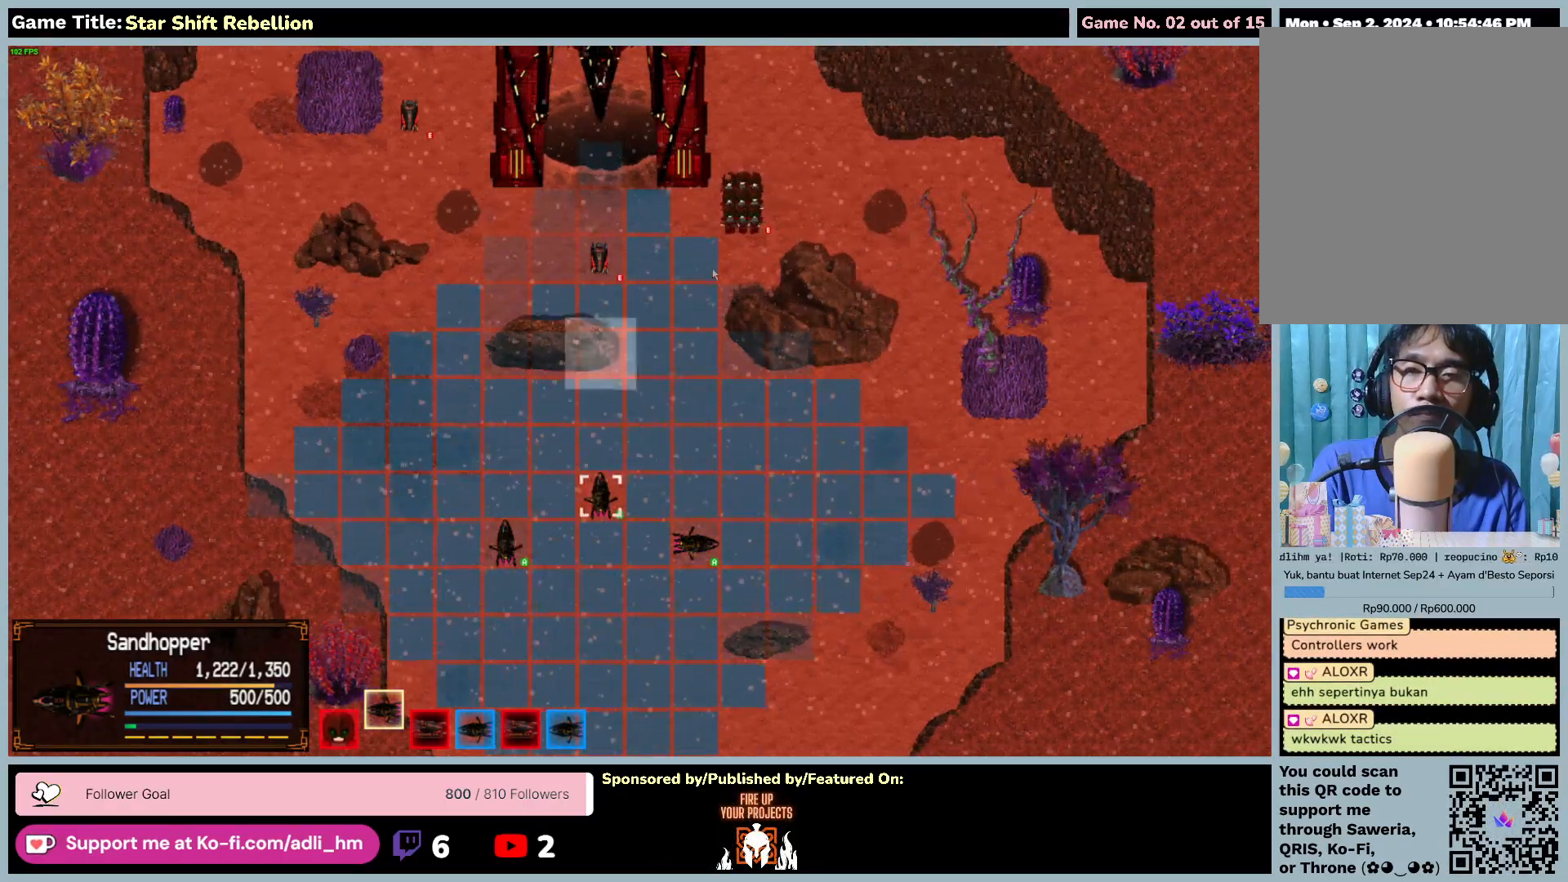
{"keys": [], "mouse": [], "events": []}
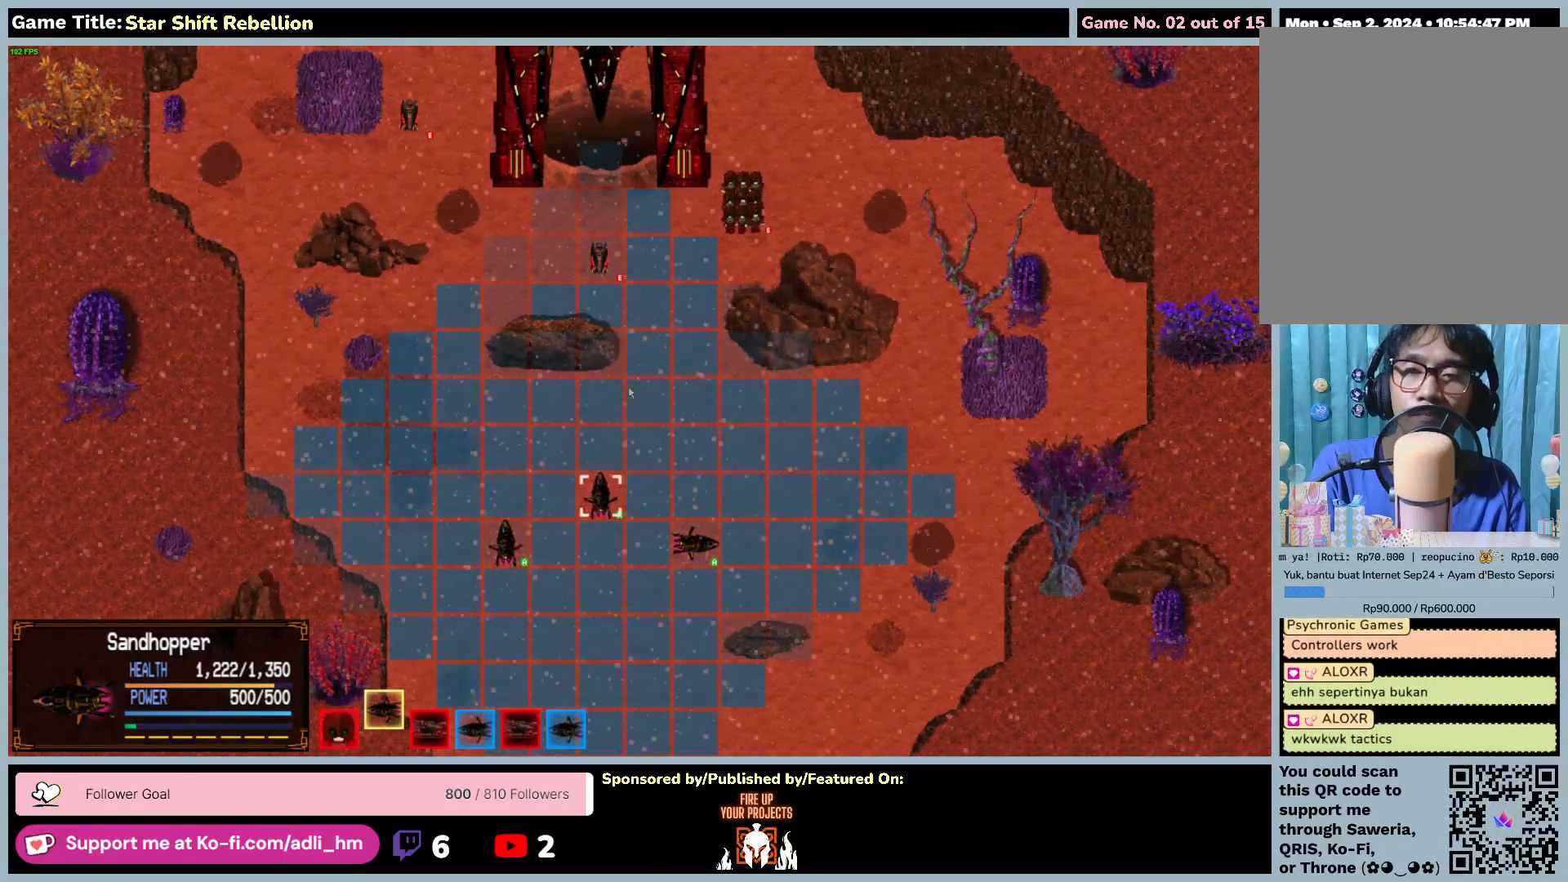
{"keys": [], "mouse": ["left"], "events": [[300, "mouse_left", "down"]]}
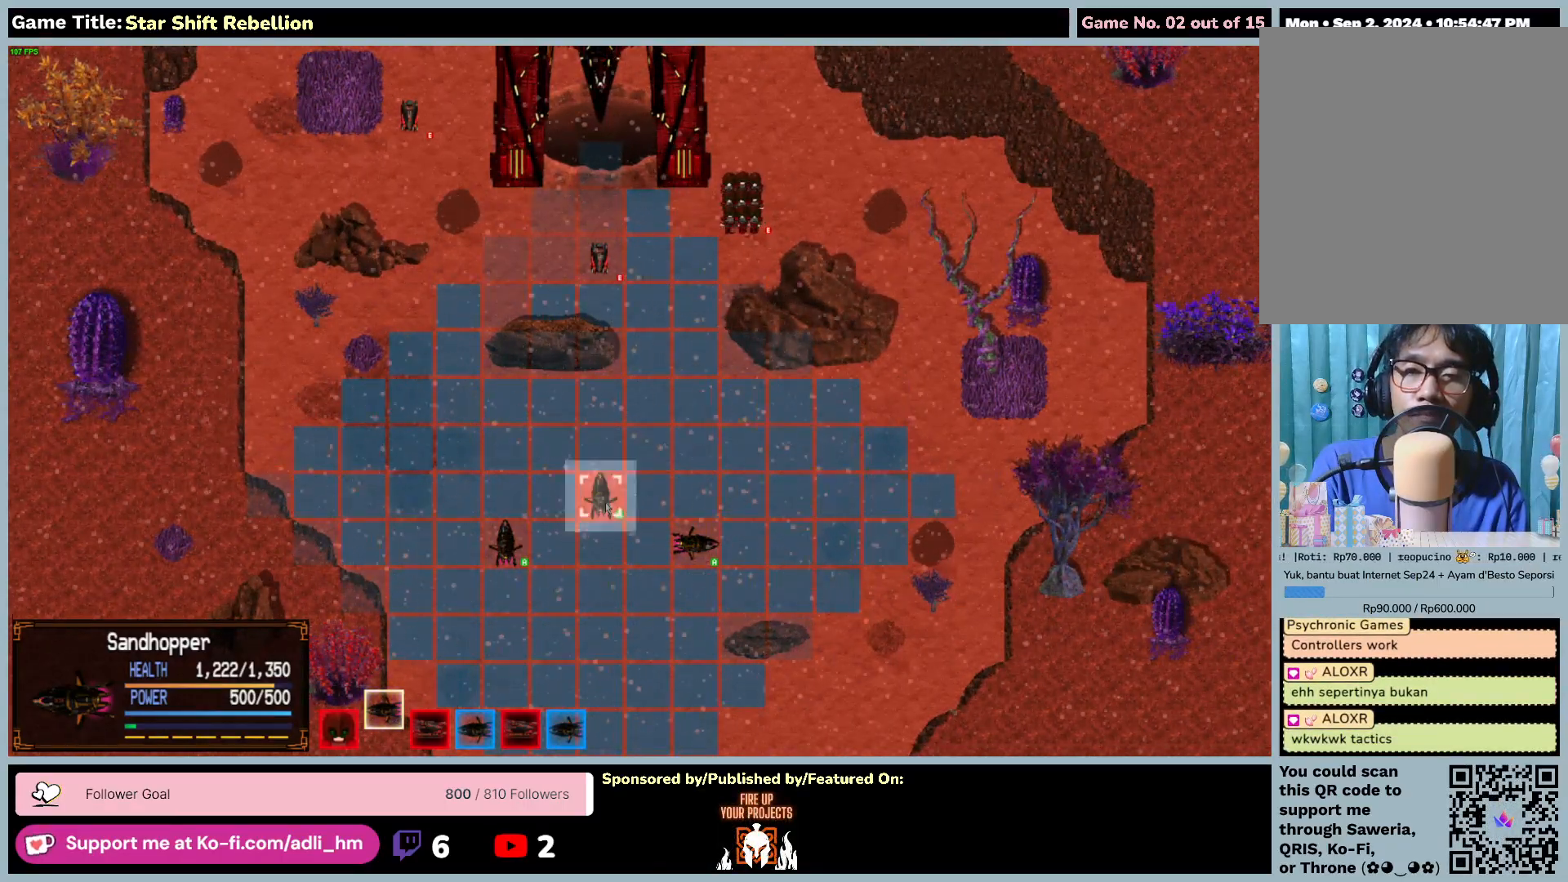
{"keys": [], "mouse": [], "events": [[133, "mouse_left", "up"]]}
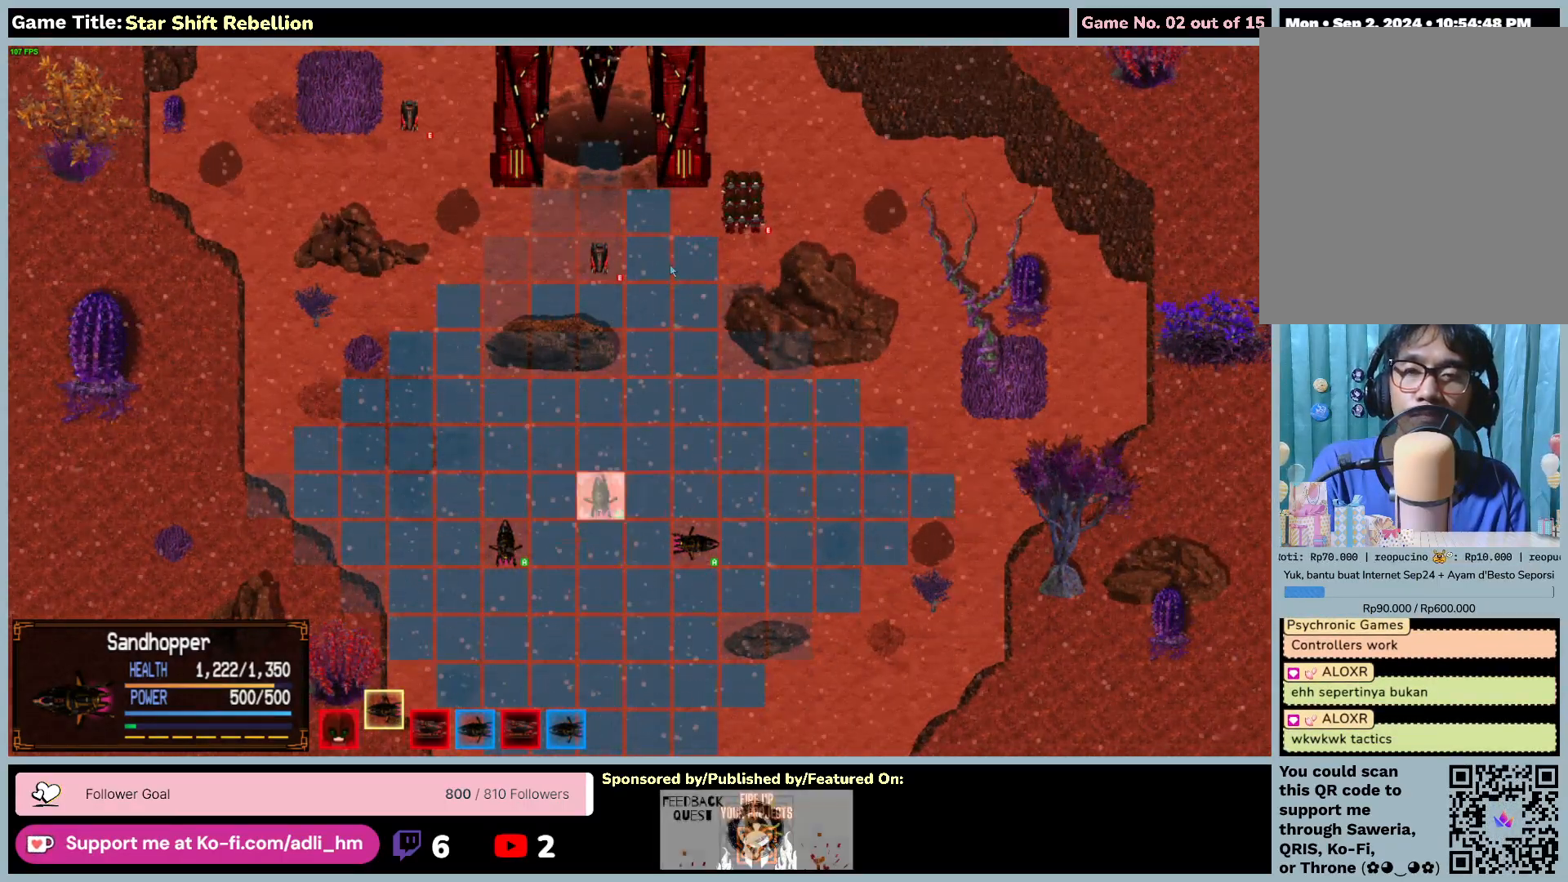
{"keys": [], "mouse": ["left"], "events": [[383, "mouse_left", "down"]]}
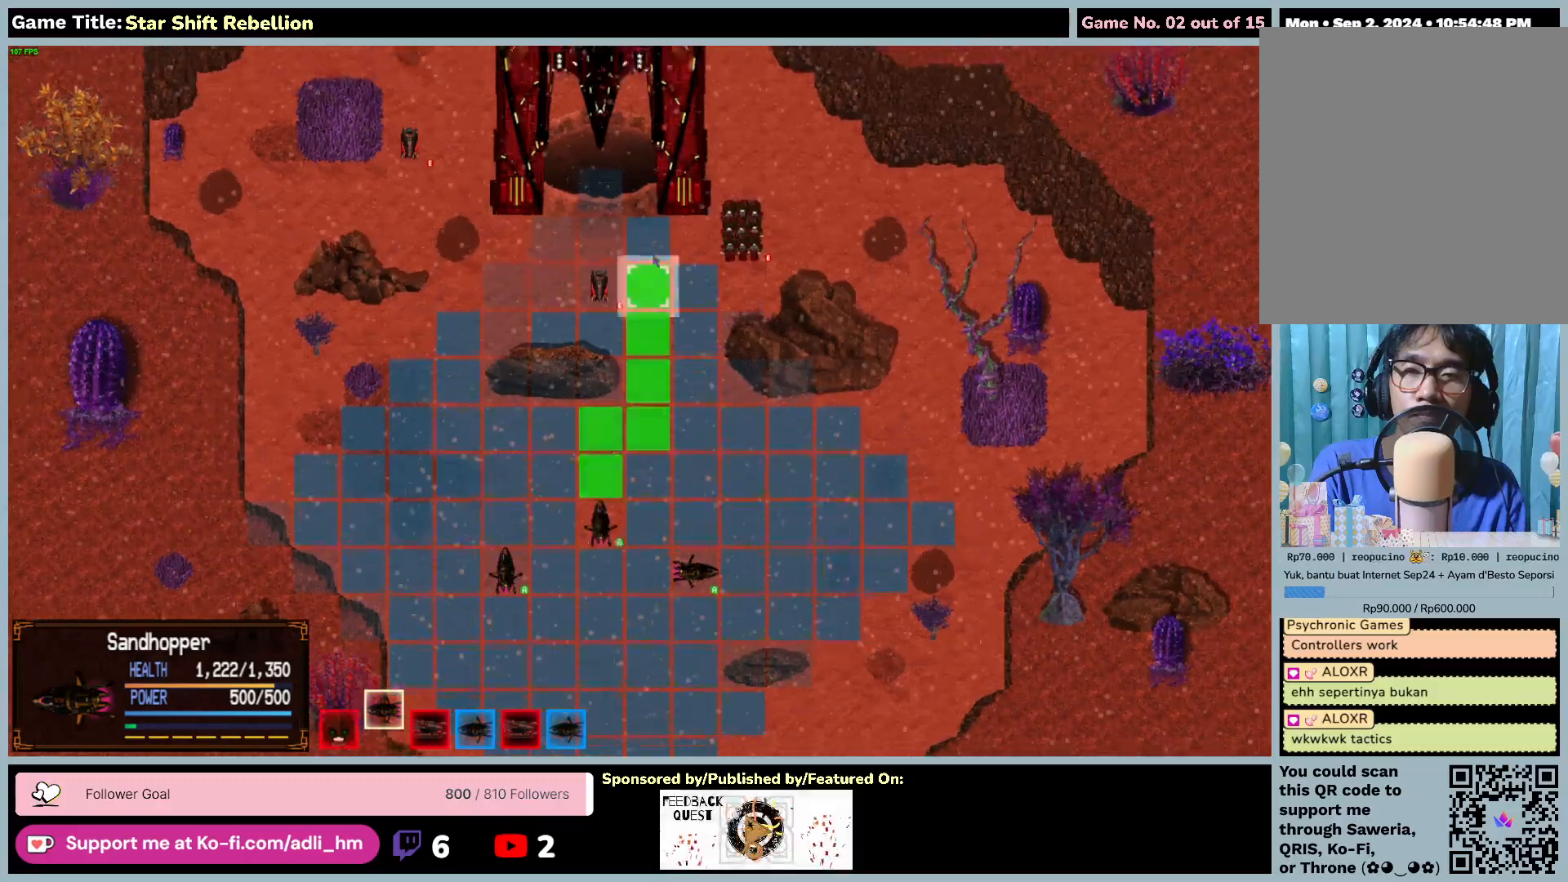
{"keys": [], "mouse": [], "events": [[250, "mouse_left", "up"]]}
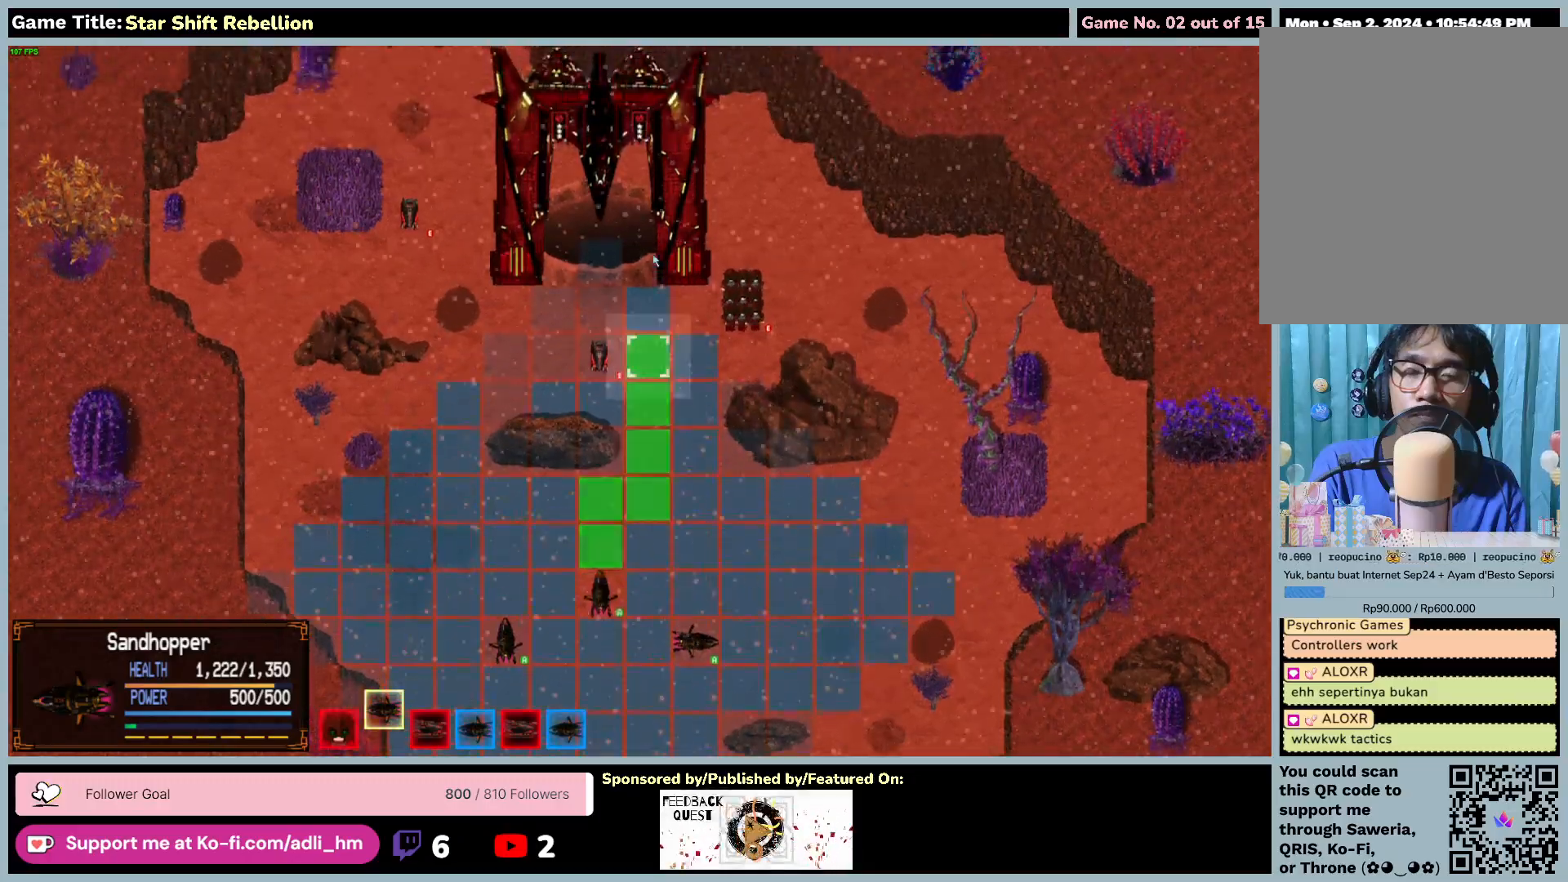
{"keys": [], "mouse": [], "events": []}
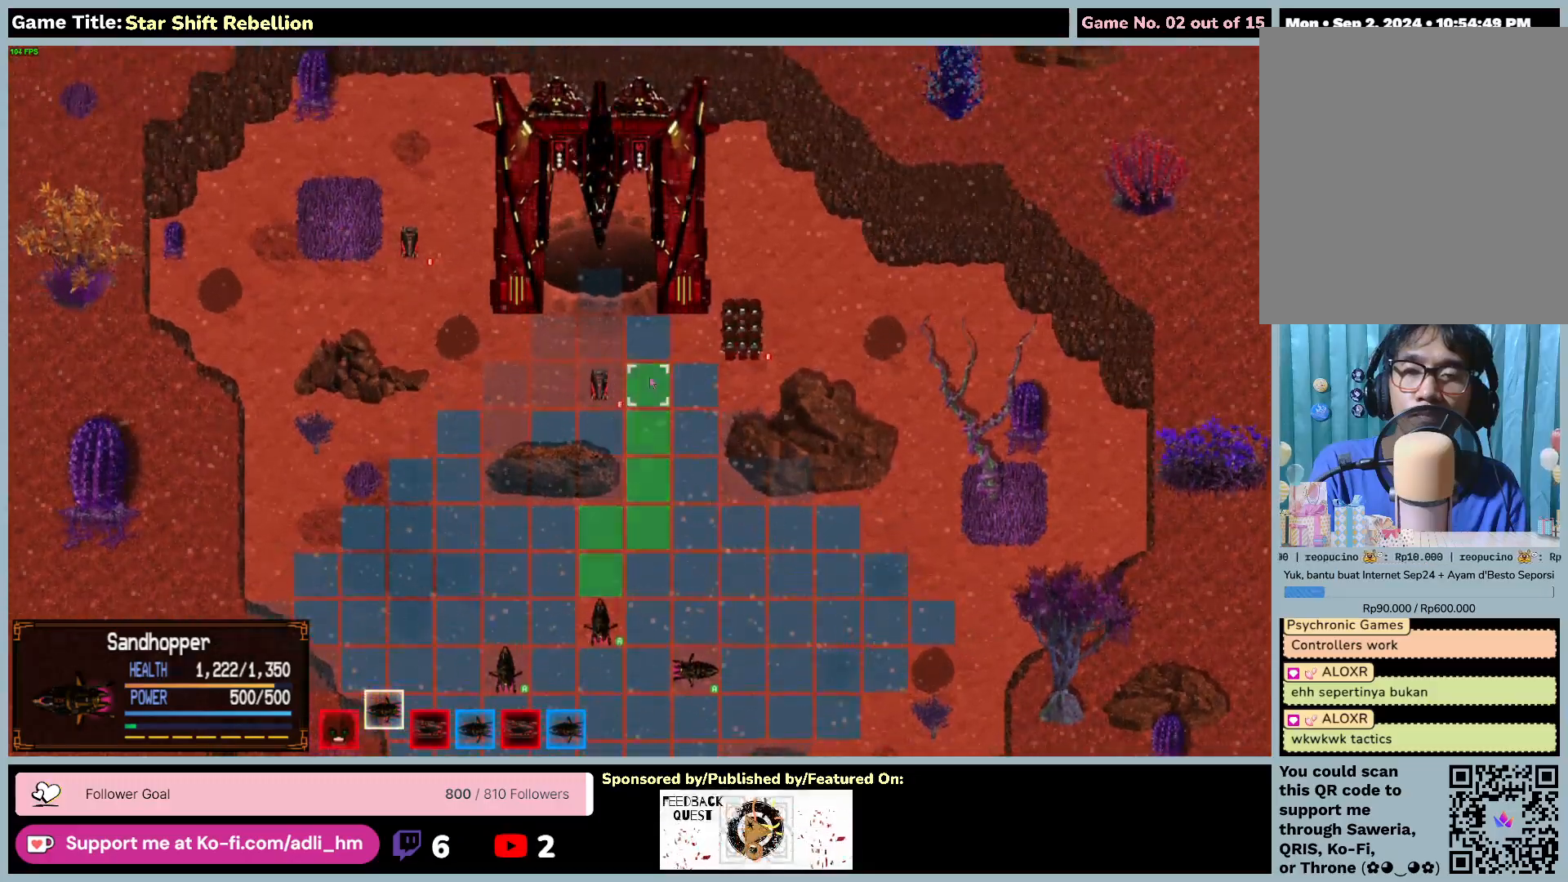
{"keys": [], "mouse": ["left"], "events": [[433, "mouse_left", "down"]]}
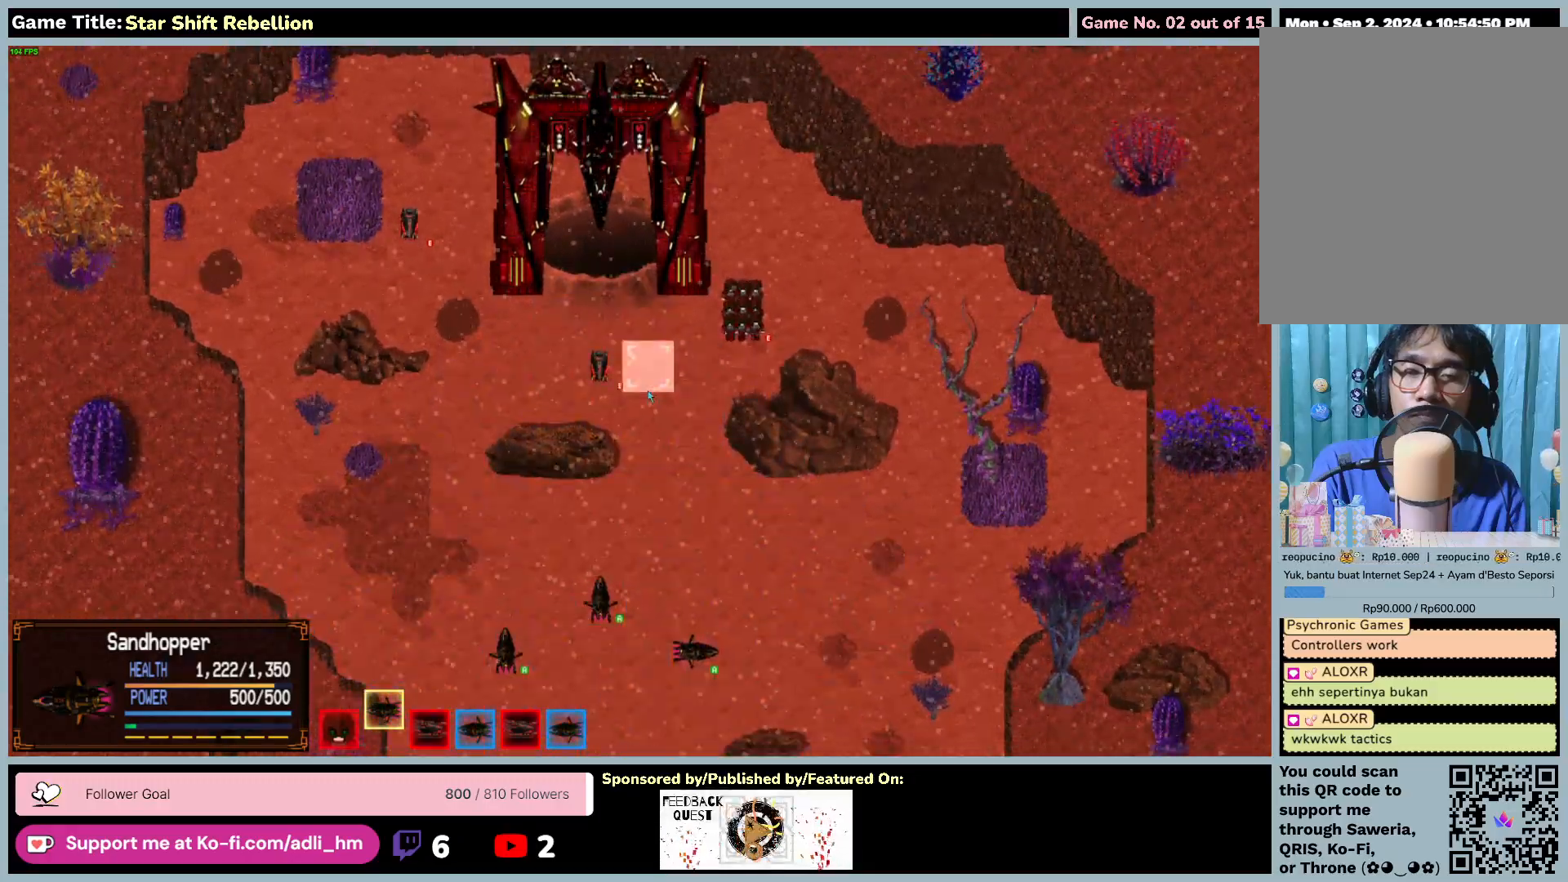
{"keys": [], "mouse": [], "events": [[300, "mouse_left", "up"]]}
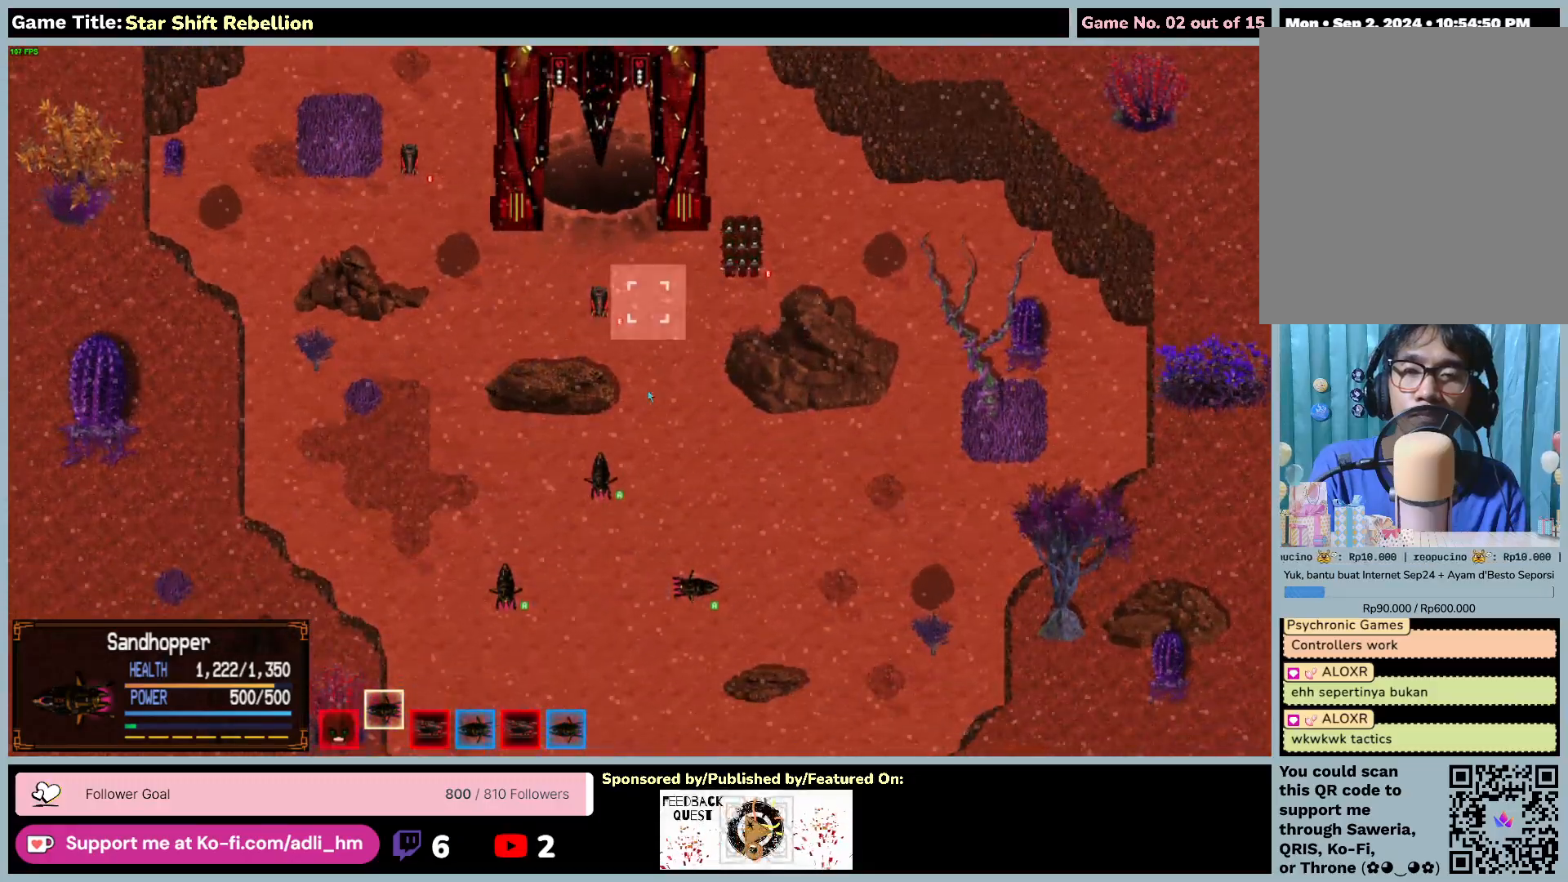
{"keys": [], "mouse": [], "events": []}
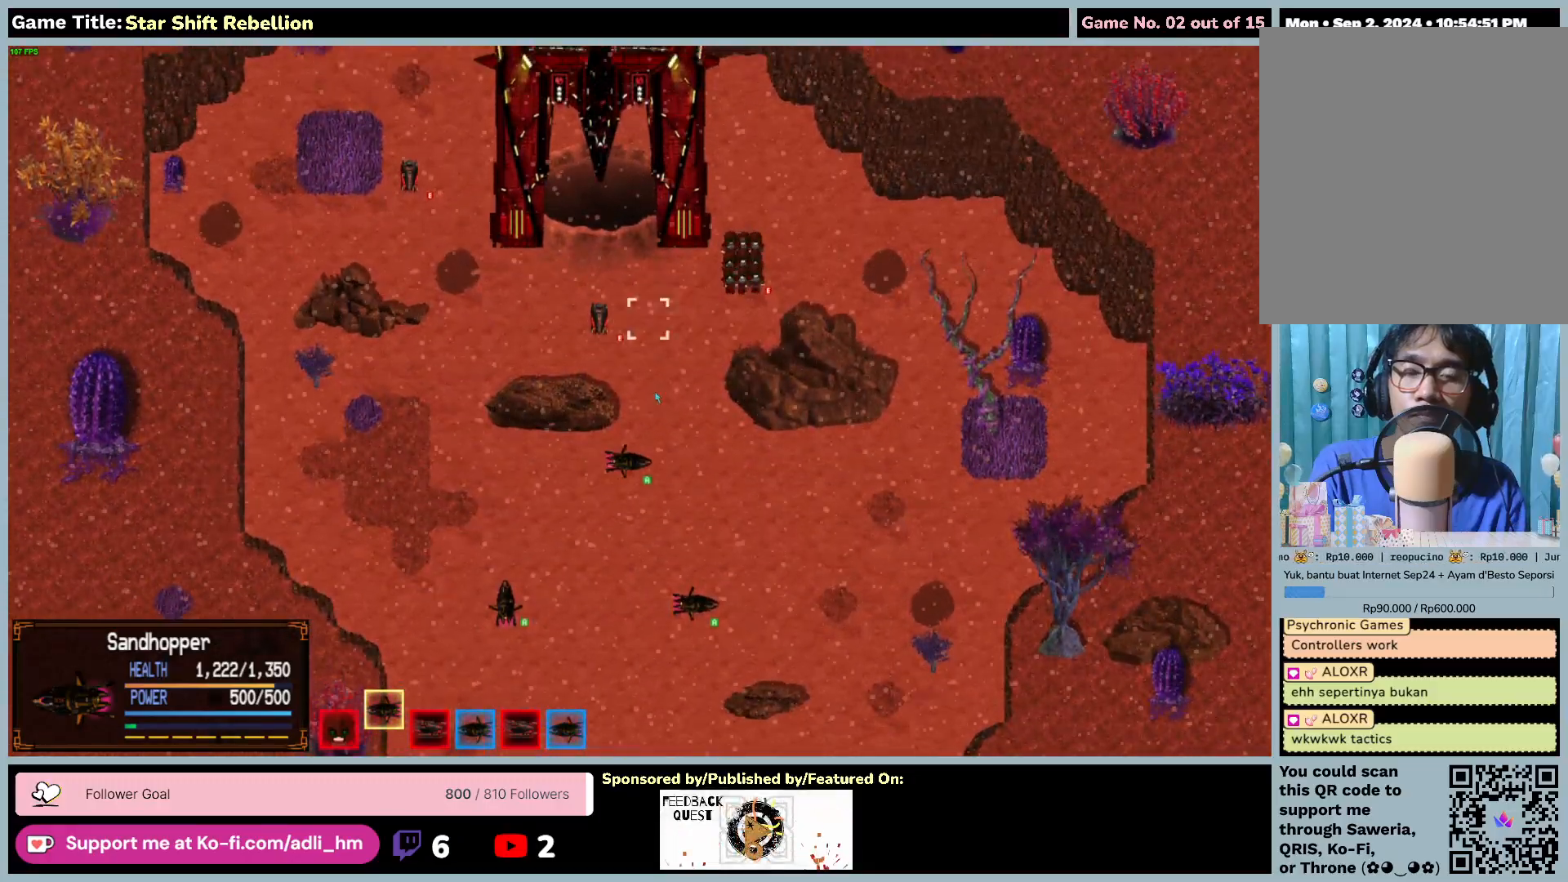
{"keys": [], "mouse": [], "events": []}
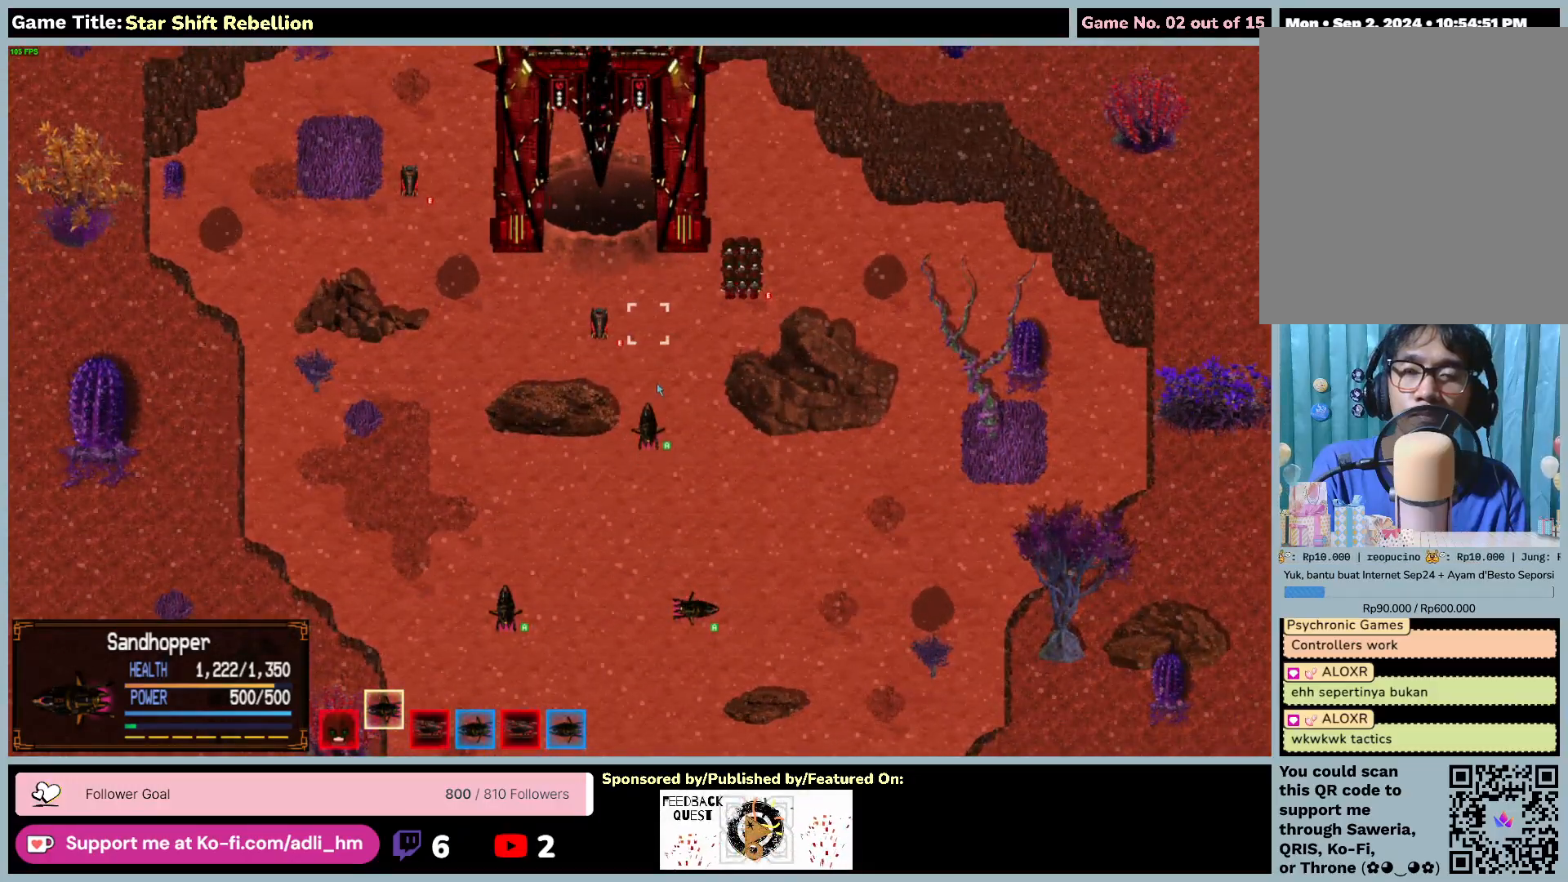
{"keys": [], "mouse": [], "events": []}
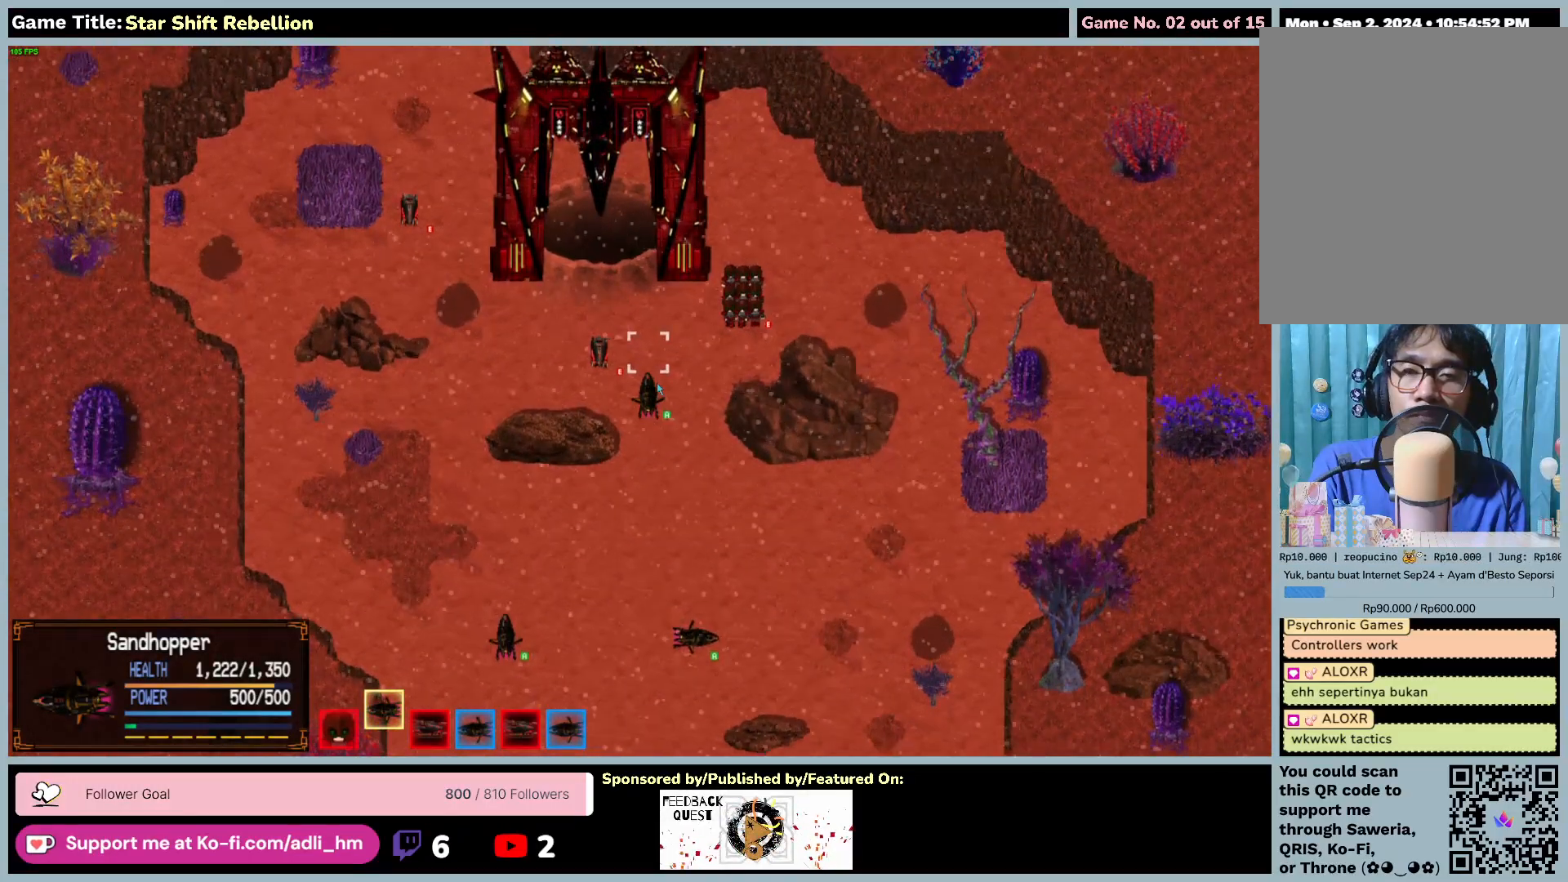
{"keys": [], "mouse": [], "events": []}
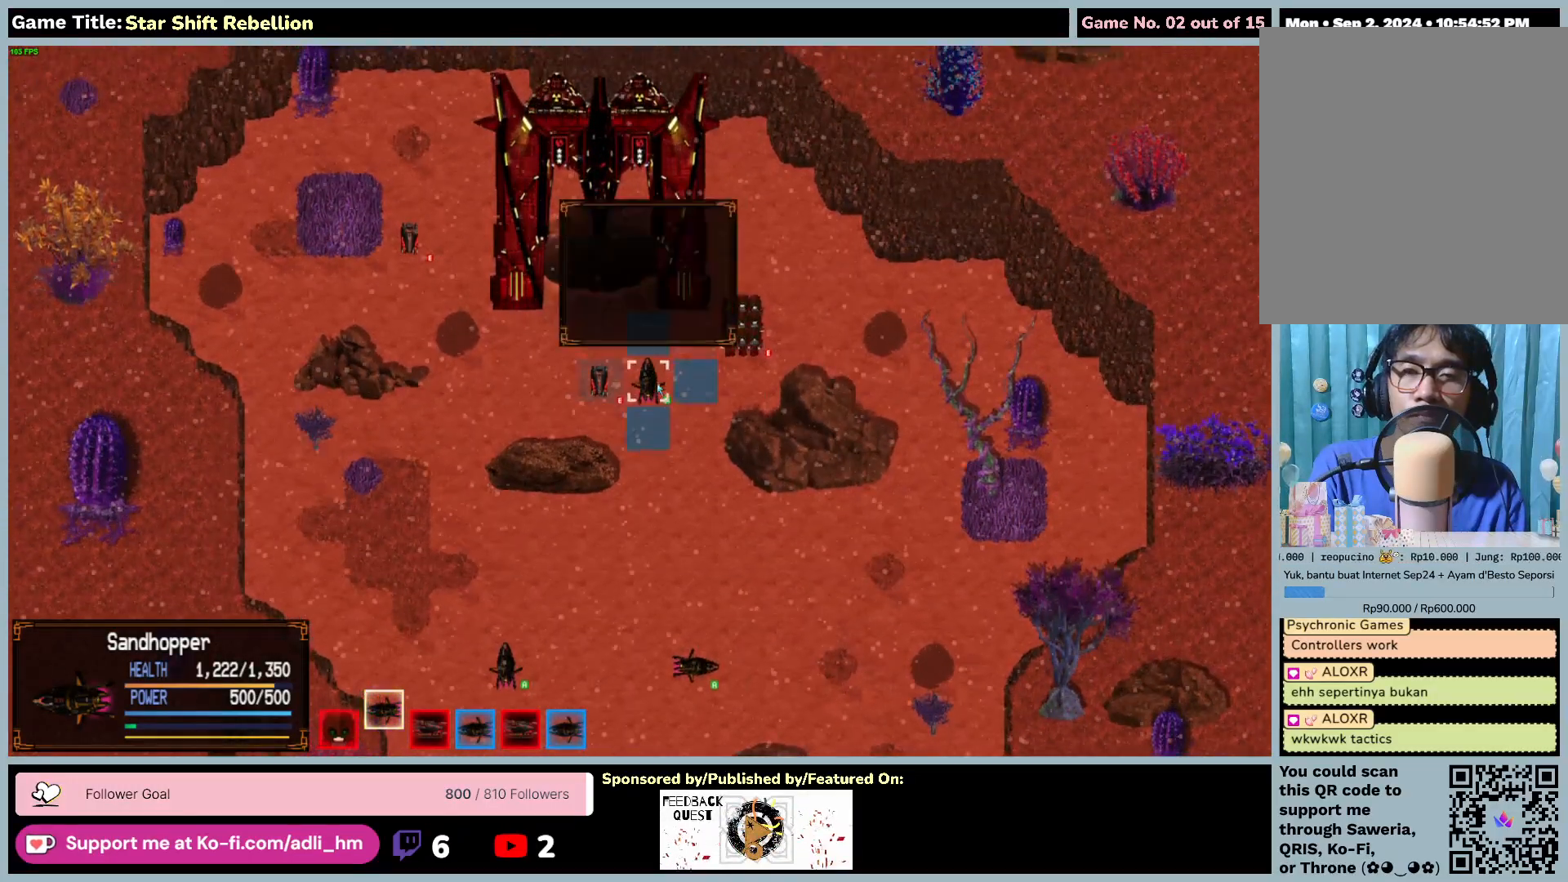
{"keys": [], "mouse": [], "events": []}
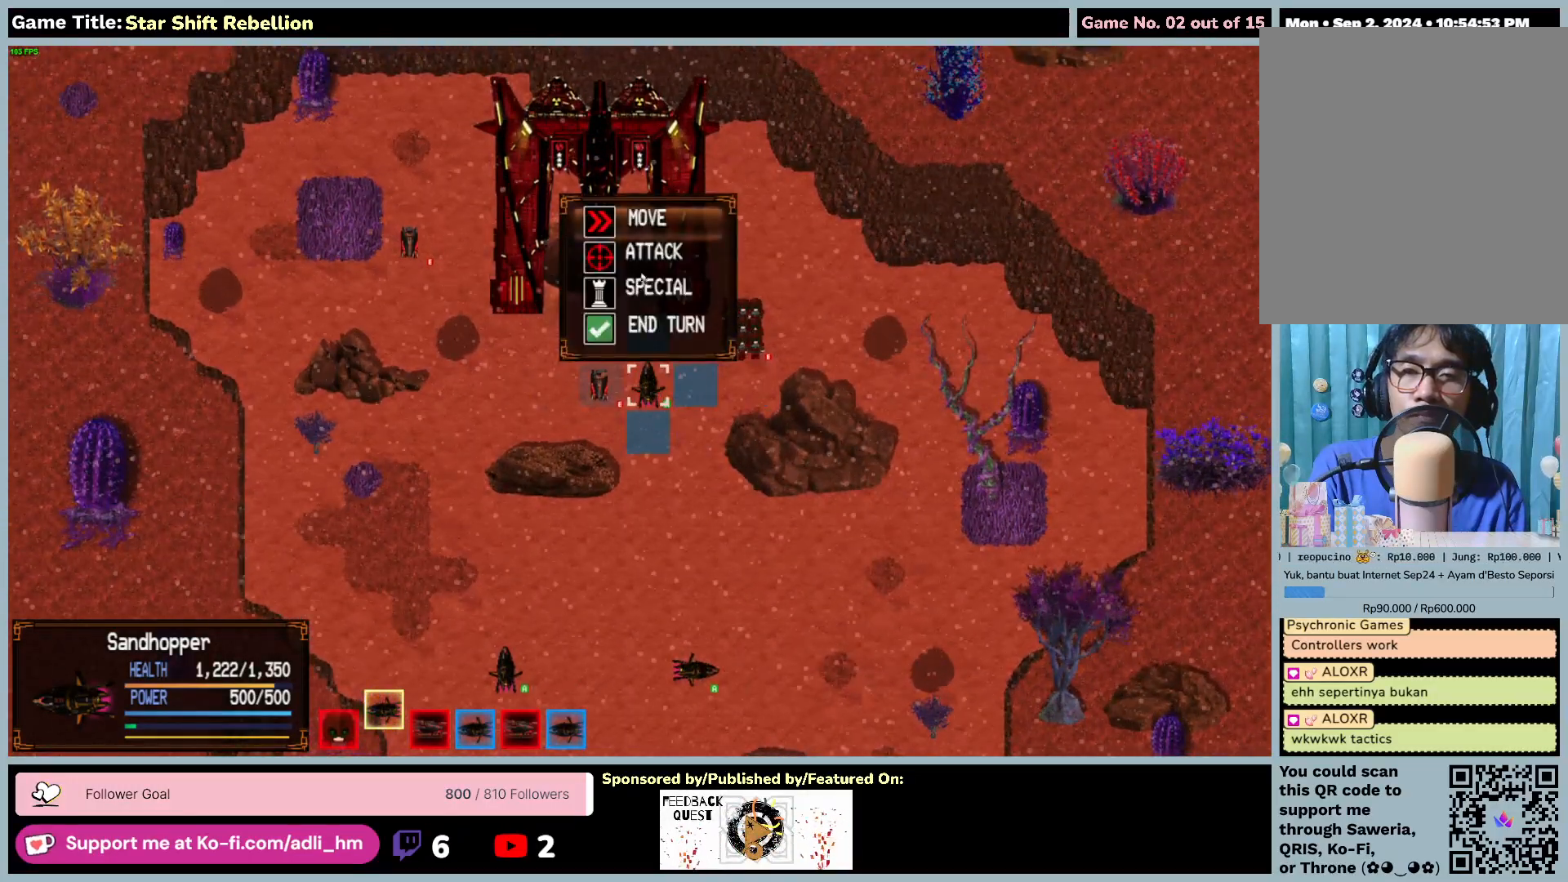
{"keys": [], "mouse": ["left"], "events": [[233, "mouse_left", "down"]]}
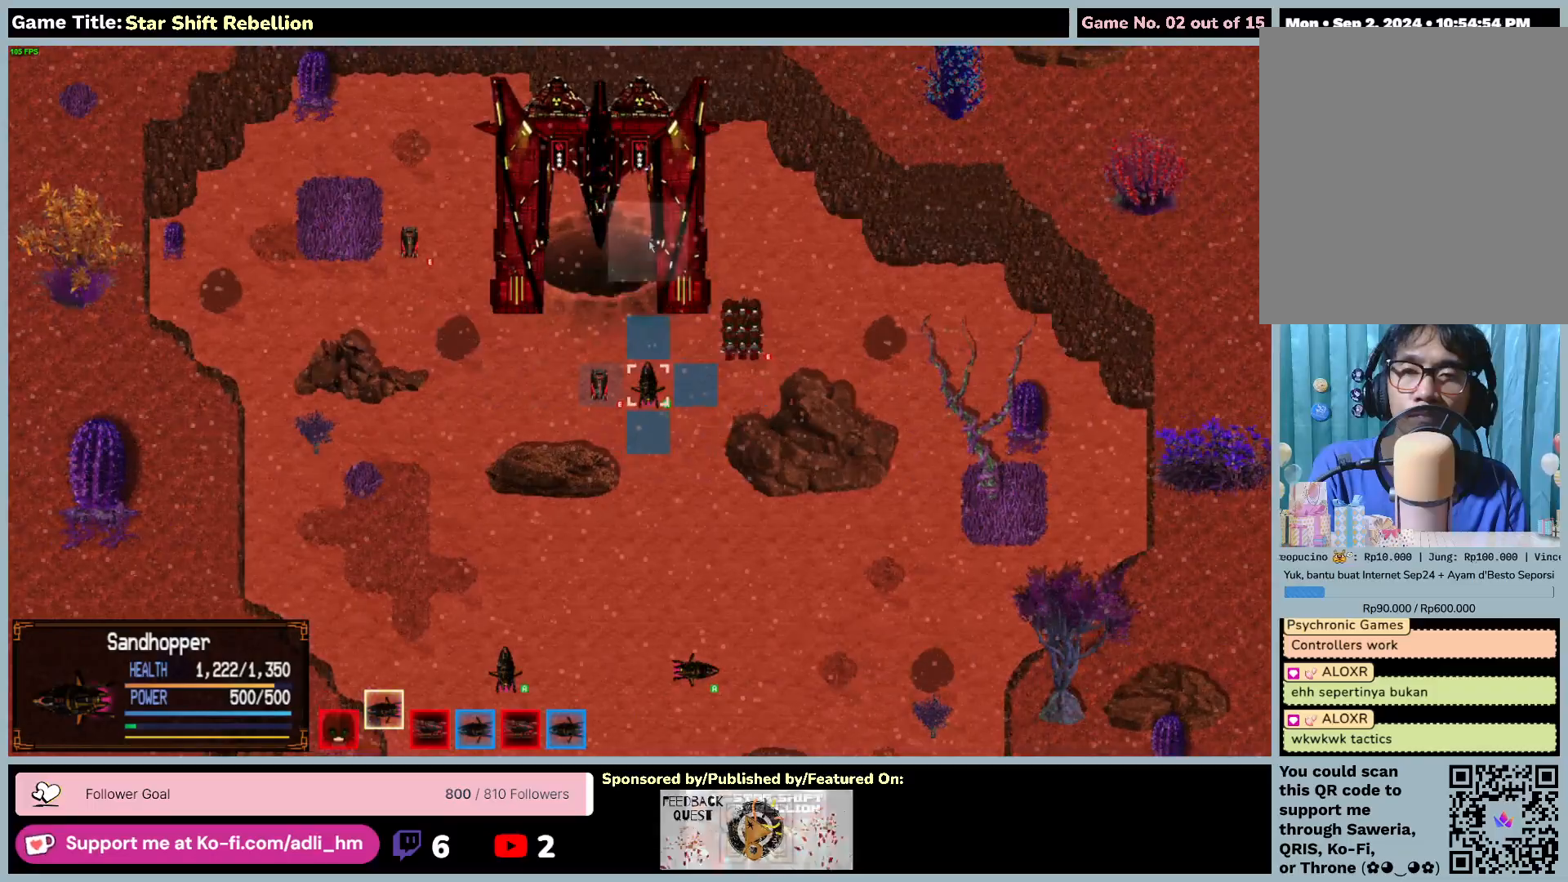
{"keys": [], "mouse": [], "events": [[100, "mouse_left", "up"]]}
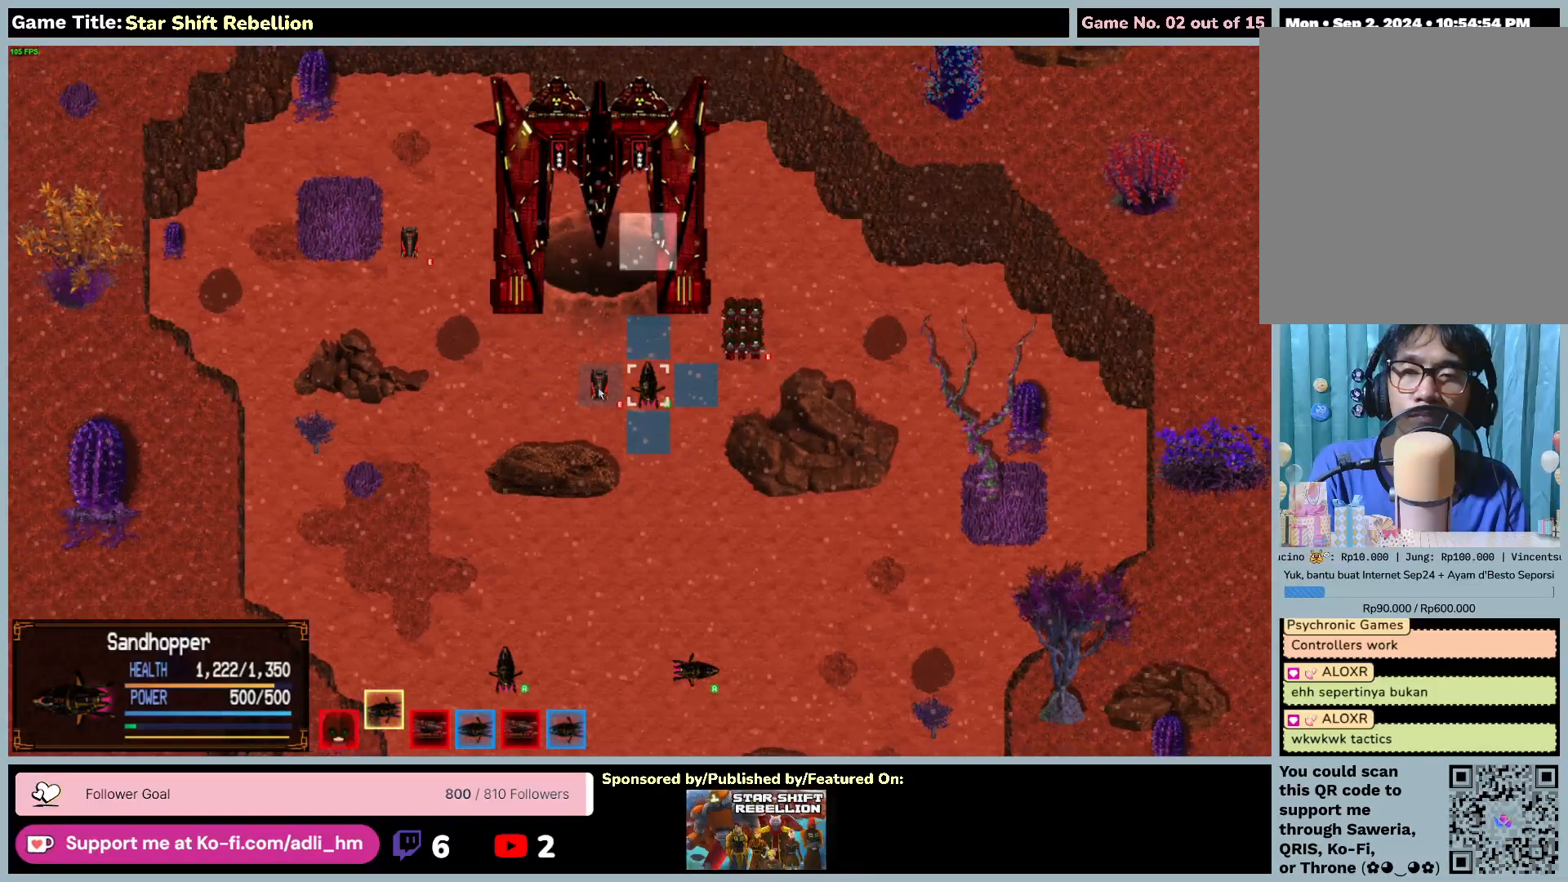
{"keys": [], "mouse": [], "events": []}
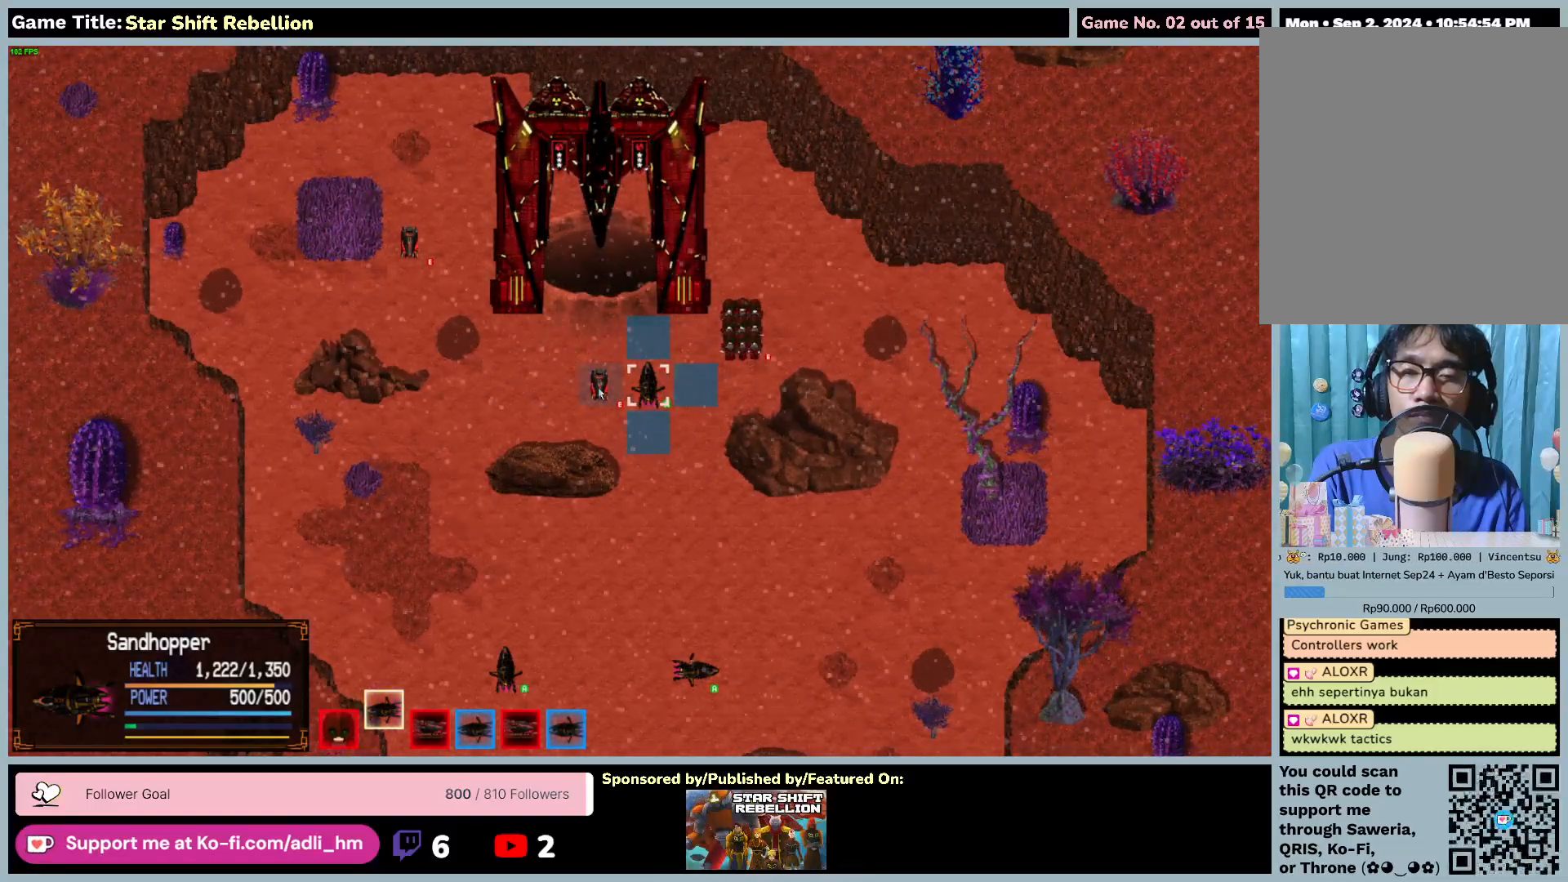
{"keys": [], "mouse": ["left"], "events": [[33, "mouse_left", "down"], [367, "mouse_left", "up"], [500, "mouse_left", "down"]]}
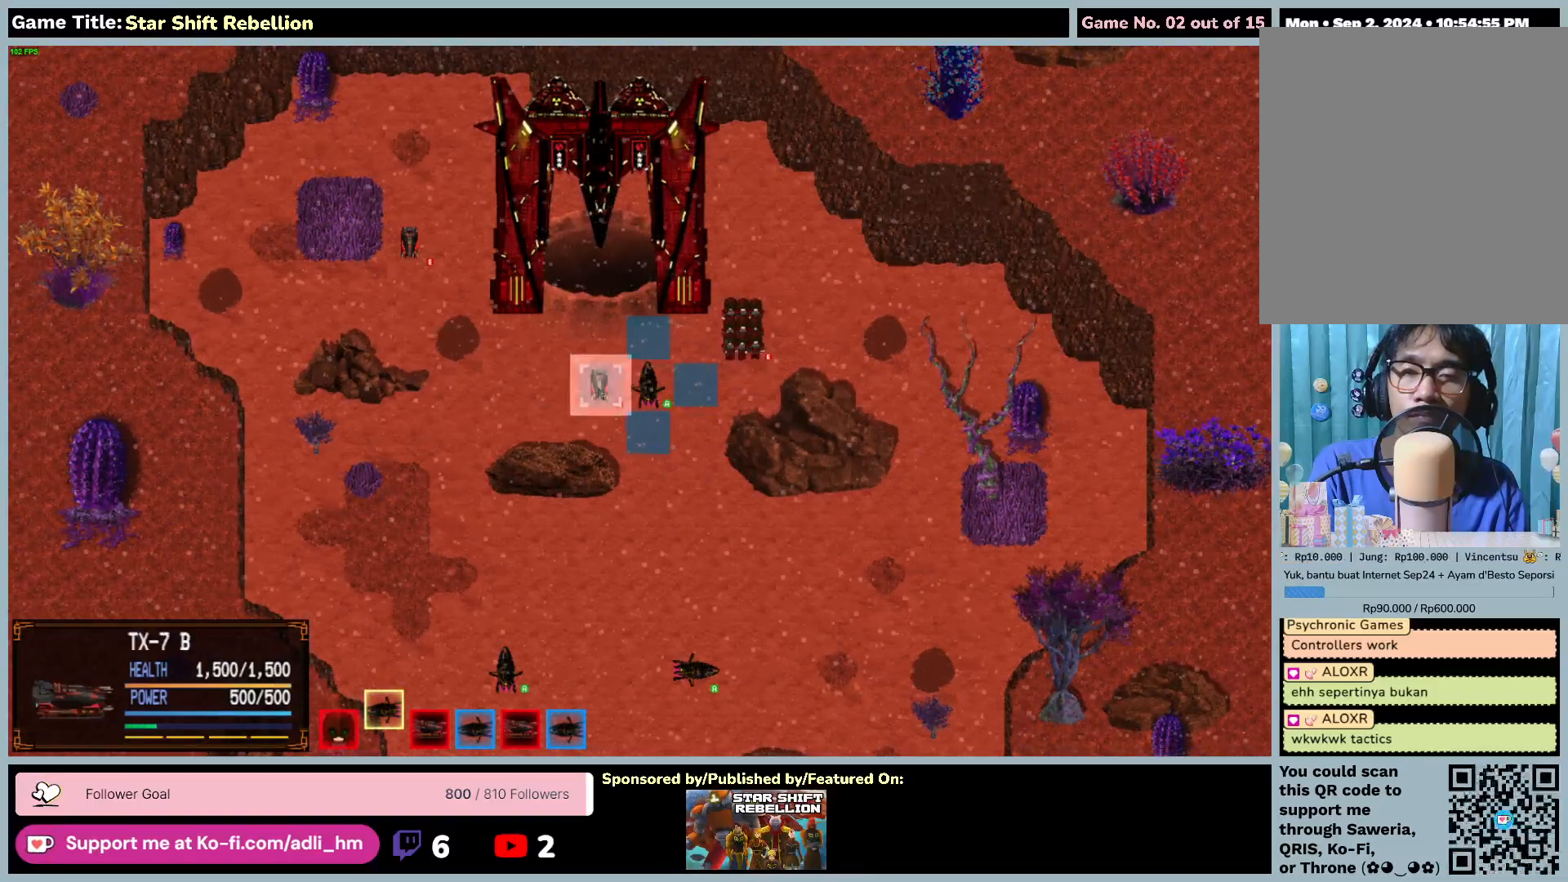
{"keys": [], "mouse": [], "events": [[333, "mouse_left", "up"]]}
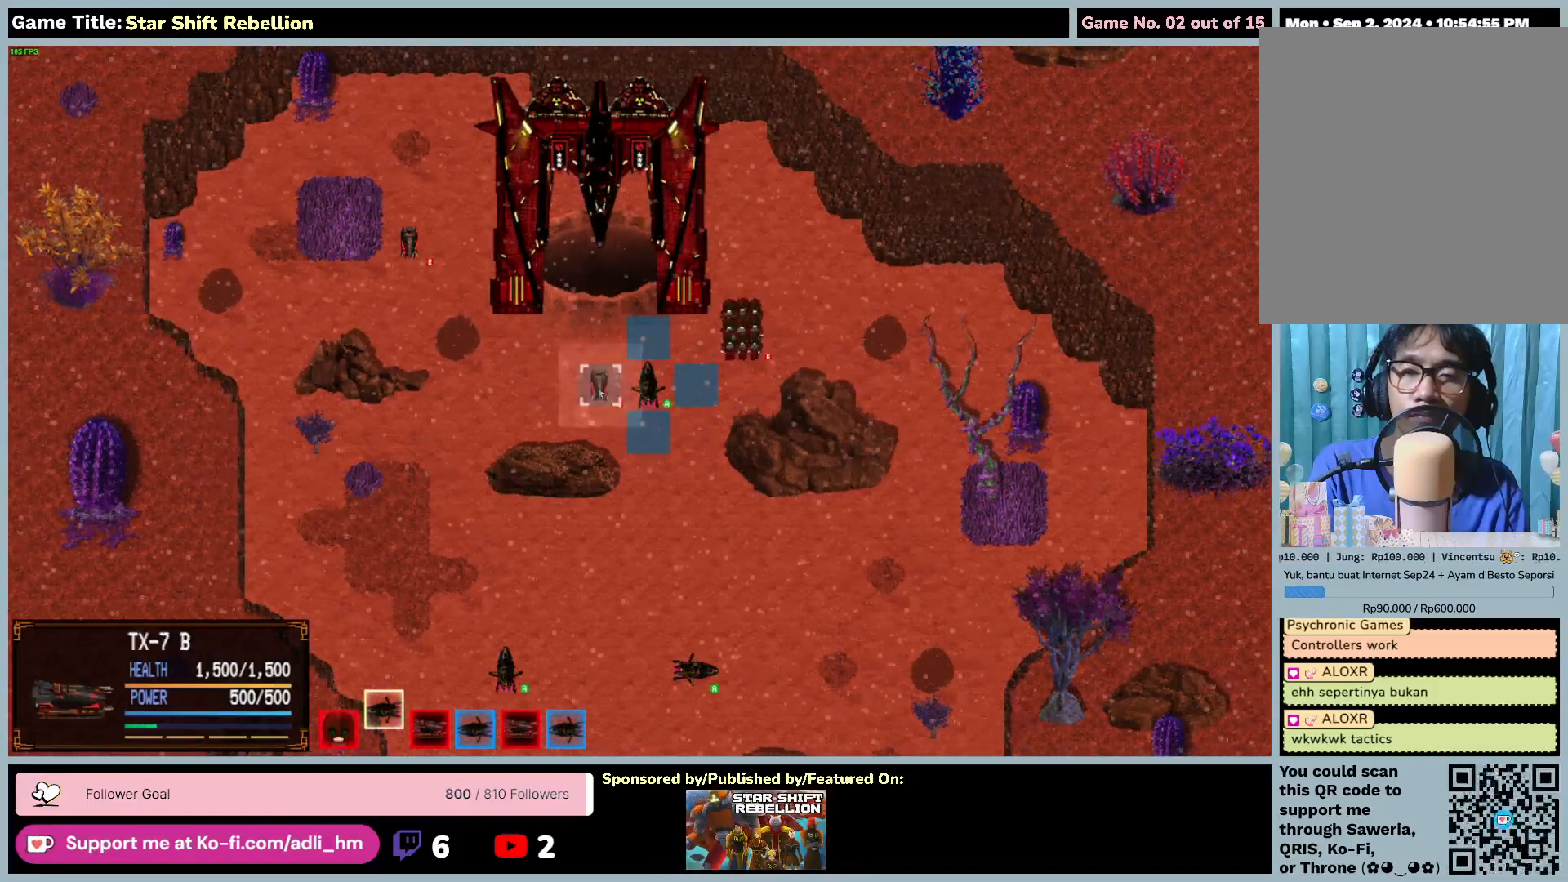
{"keys": [], "mouse": ["left"], "events": [[300, "mouse_left", "down"]]}
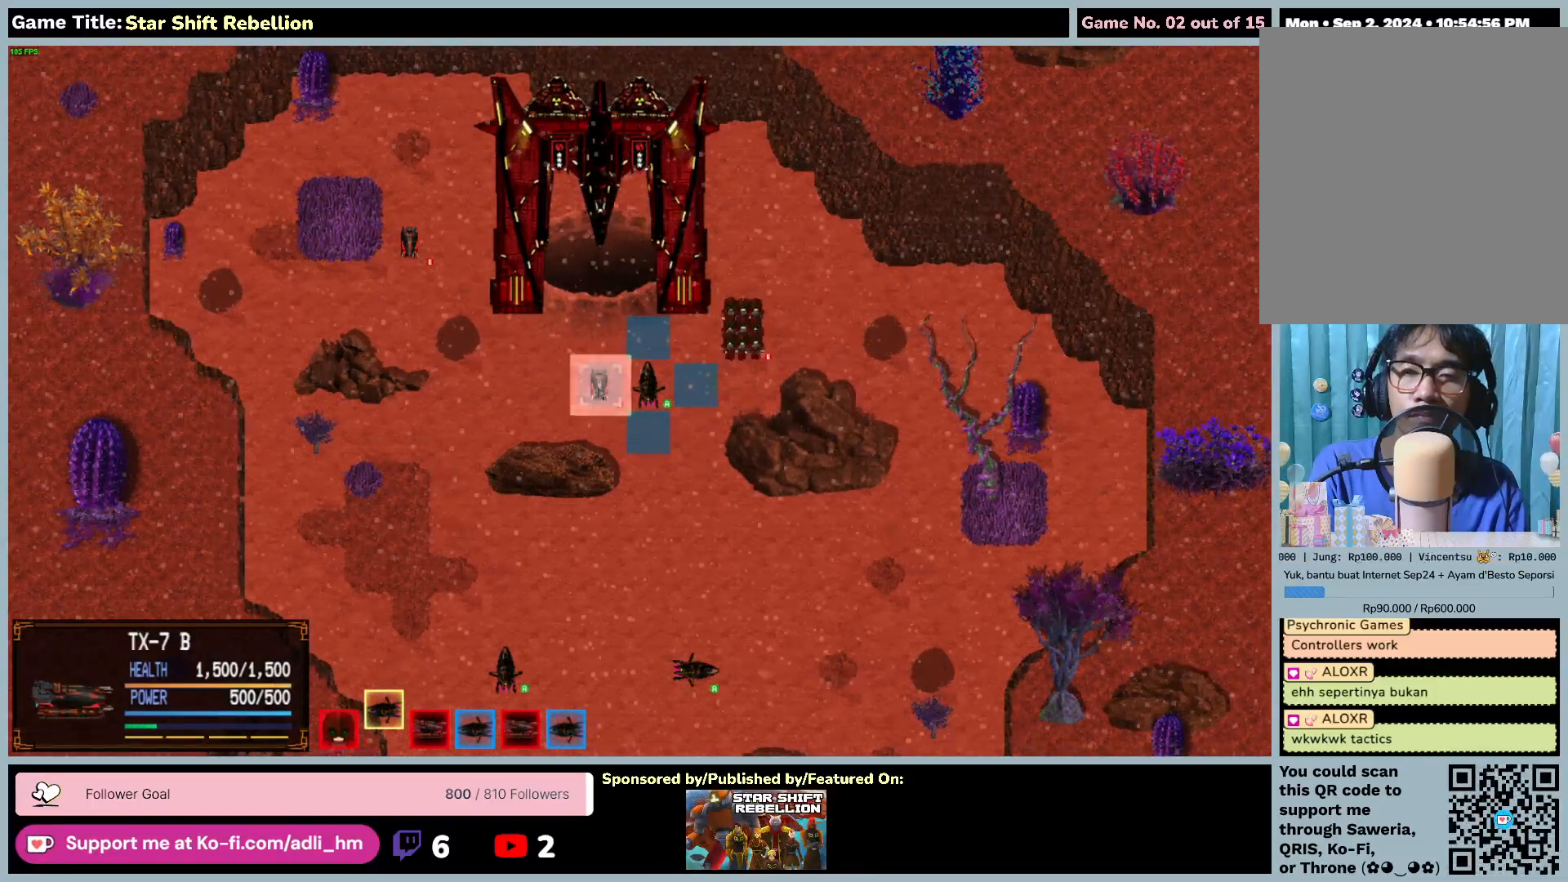
{"keys": [], "mouse": [], "events": [[333, "mouse_left", "up"]]}
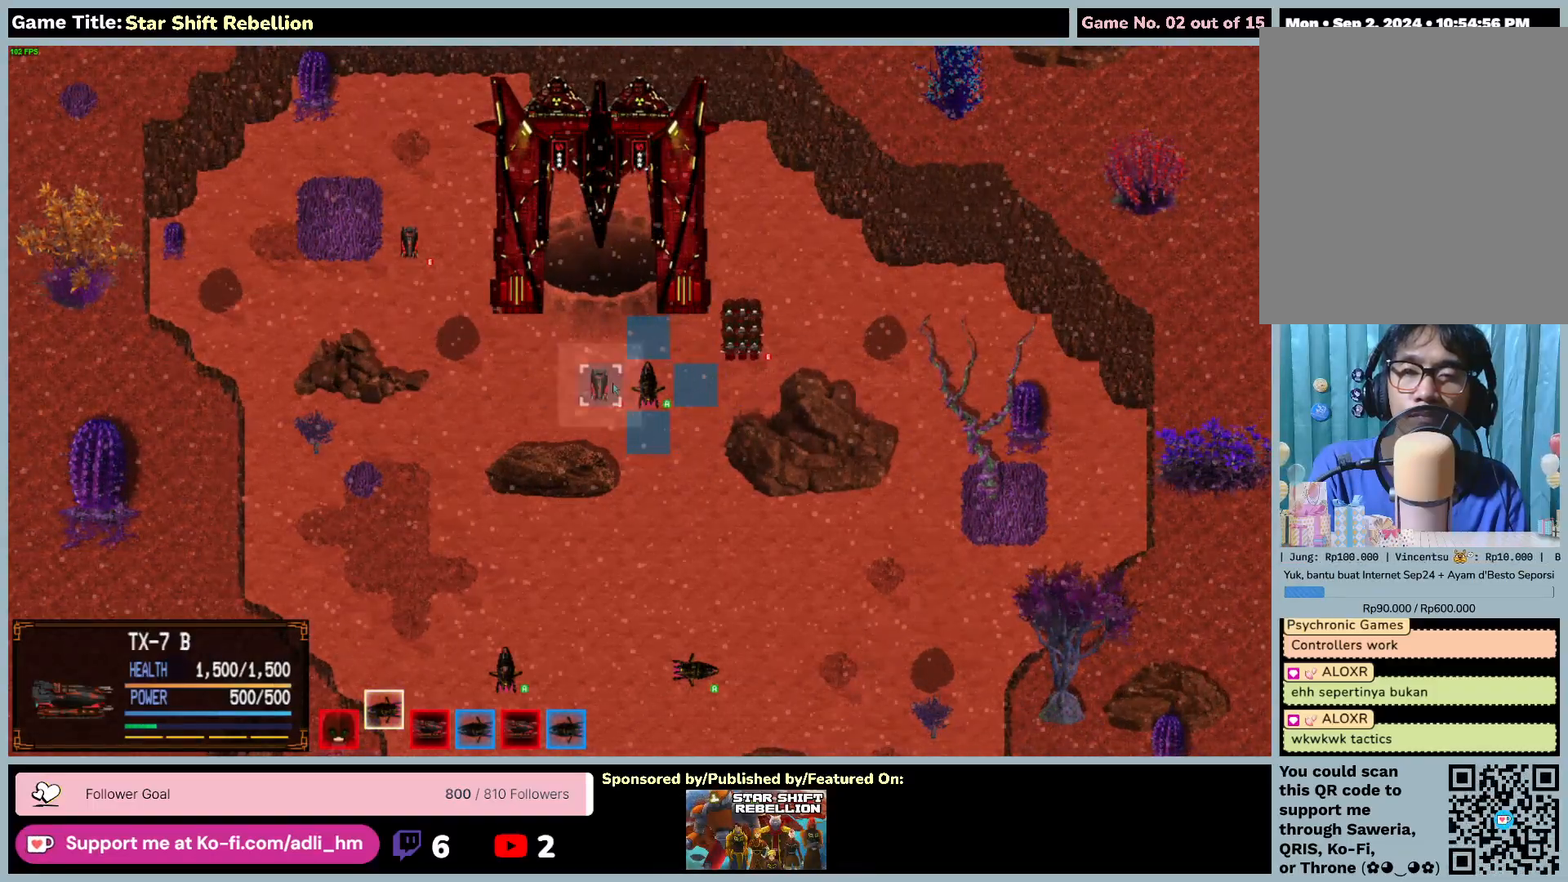
{"keys": [], "mouse": [], "events": []}
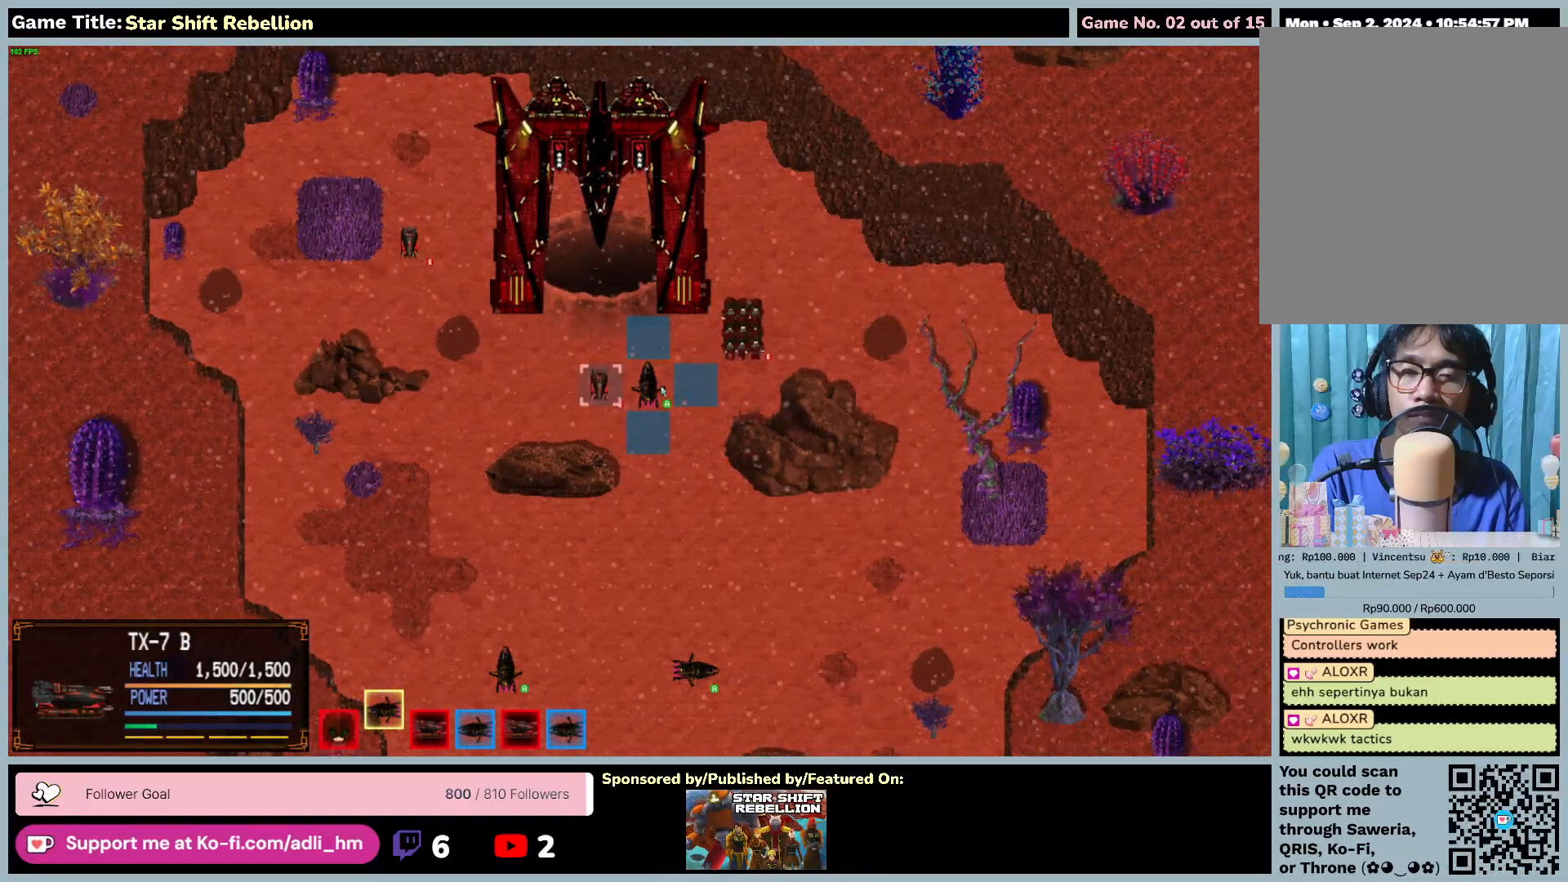
{"keys": [], "mouse": [], "events": [[67, "mouse_right", "down"], [333, "mouse_right", "up"]]}
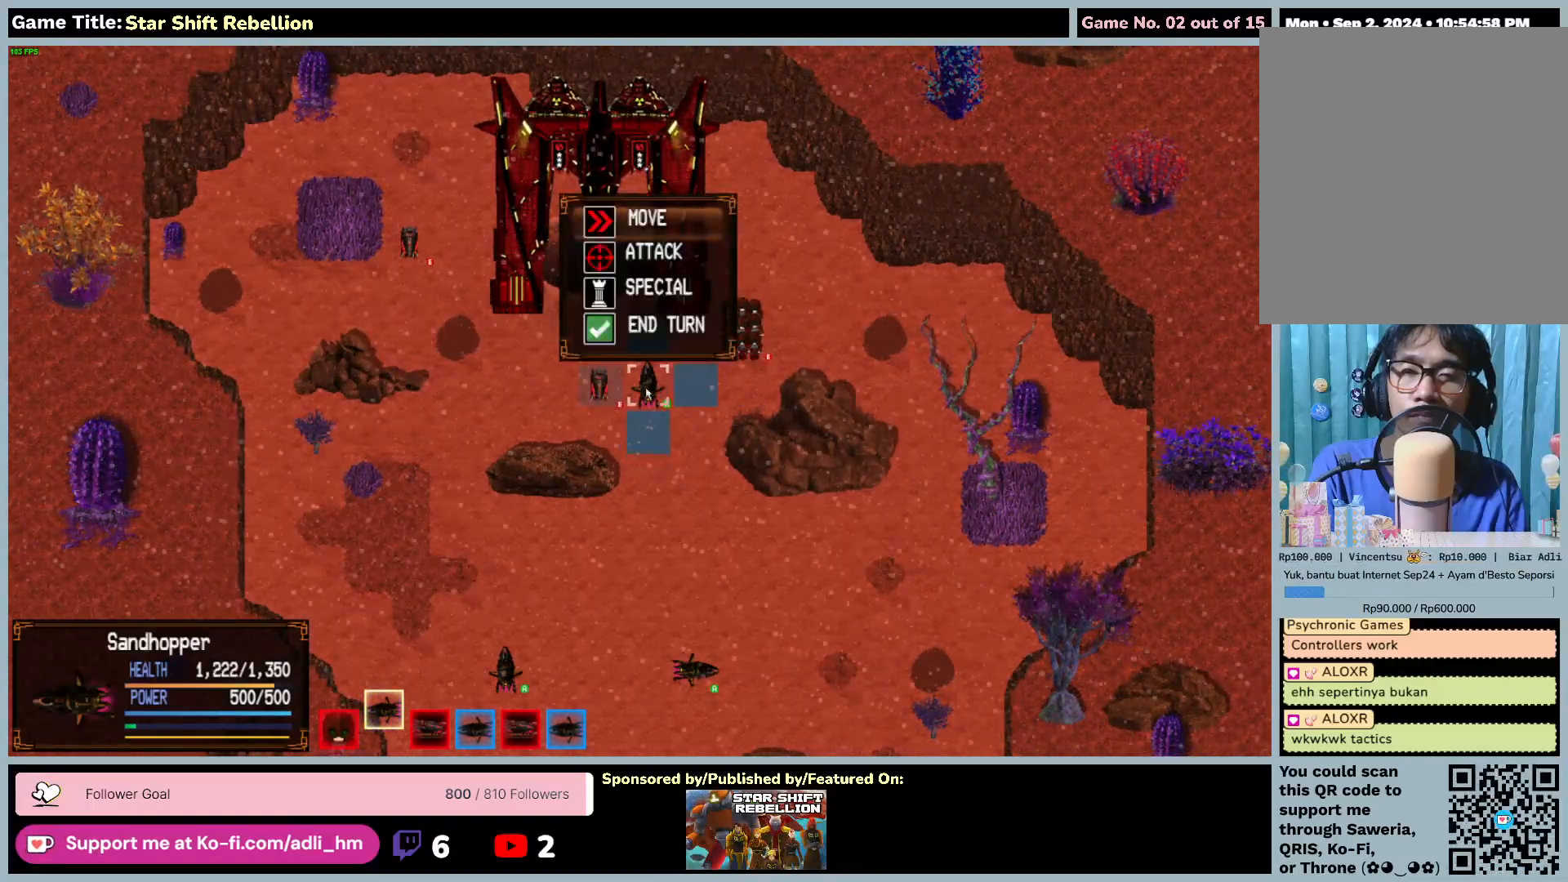
{"keys": [], "mouse": [], "events": []}